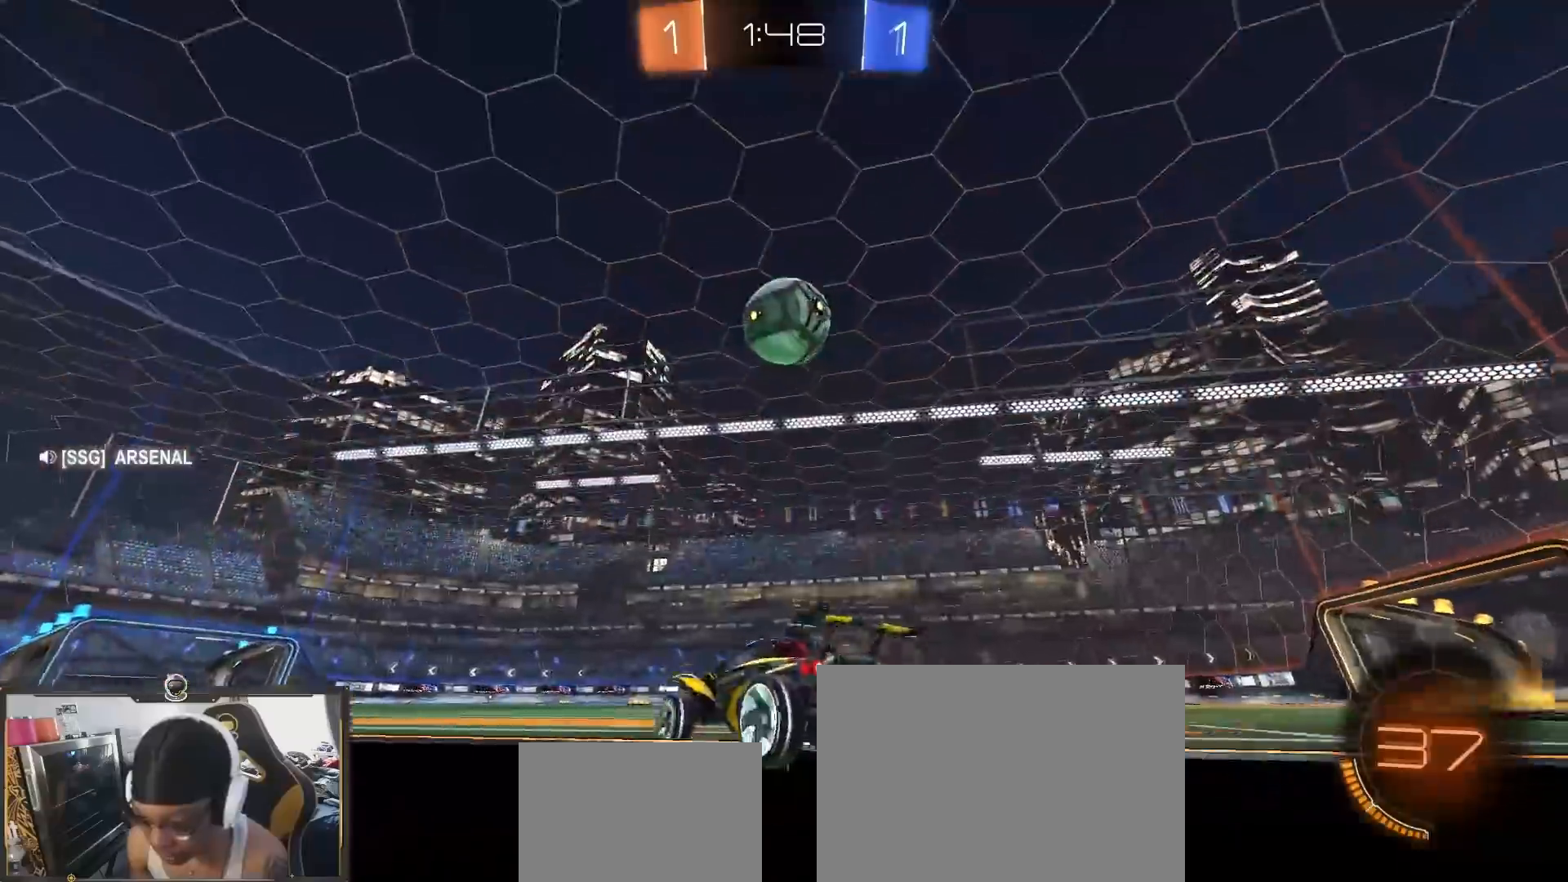
Gameplay with a controller (PlayStation layout); each line is a JSON object with the inputs held at the frame after it (dt_ms = milliseconds from this image to that frame). "events" lists button and stick changes between this image and that frame as [ms after this image, input, new state], when the widget could be followed in between.
{"dt_ms": 500, "buttons": ["R2"], "left_stick": "up", "right_stick": "center", "events": [[33, "CROSS", "down"], [83, "left_stick", "down"], [200, "CROSS", "up"], [217, "left_stick", "center"], [267, "CROSS", "down"], [283, "left_stick", "down"], [350, "CROSS", "up"], [367, "left_stick", "left"], [450, "left_stick", "up"]]}
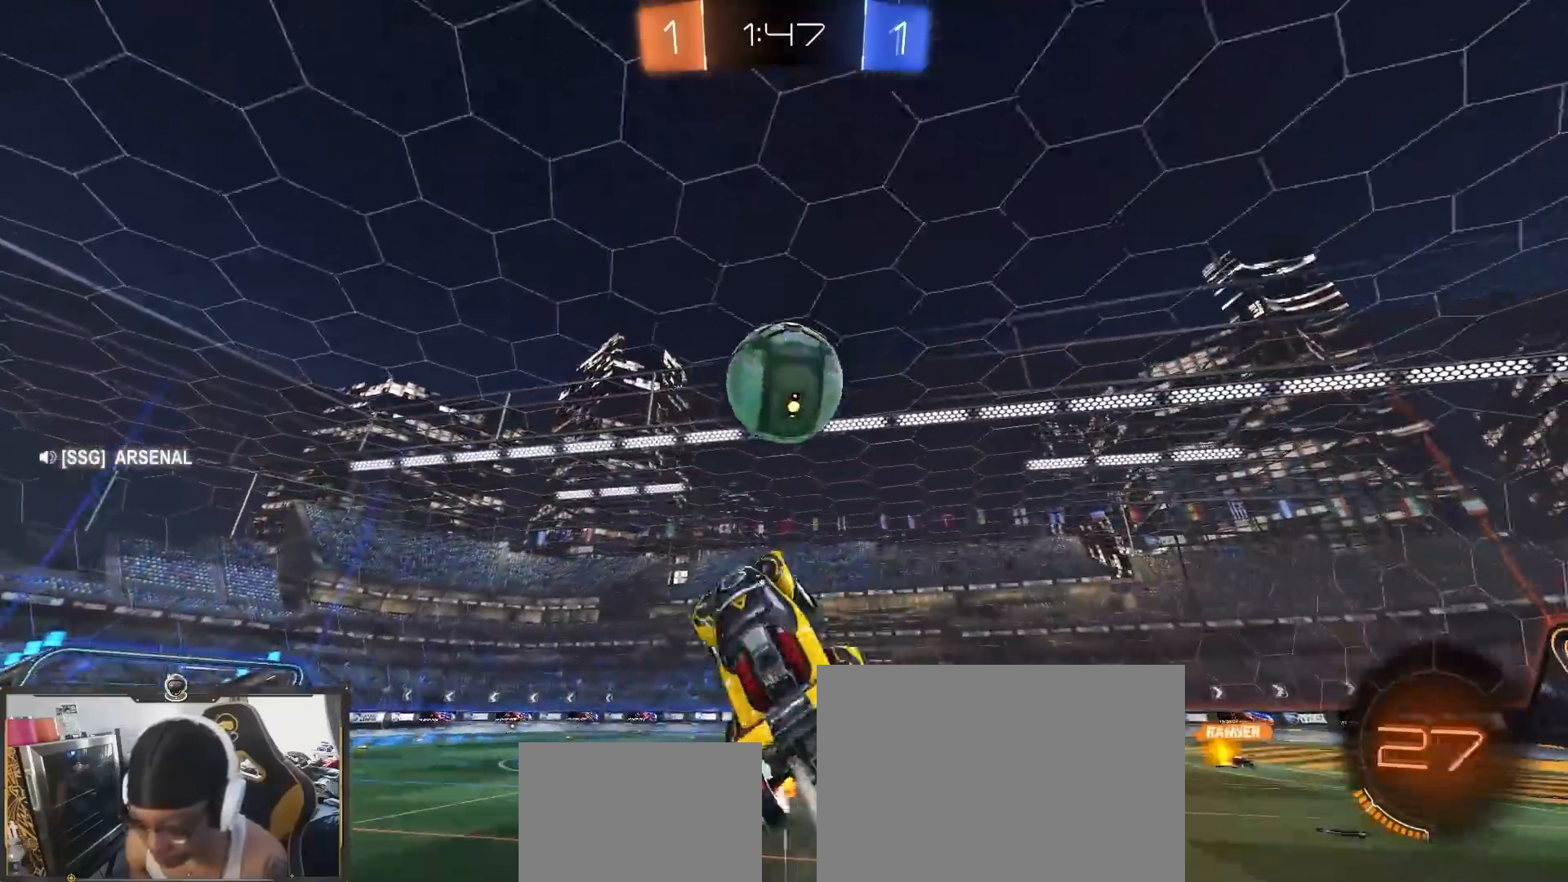
{"dt_ms": 500, "buttons": ["R2"], "left_stick": "right", "right_stick": "center", "events": [[333, "left_stick", "right"]]}
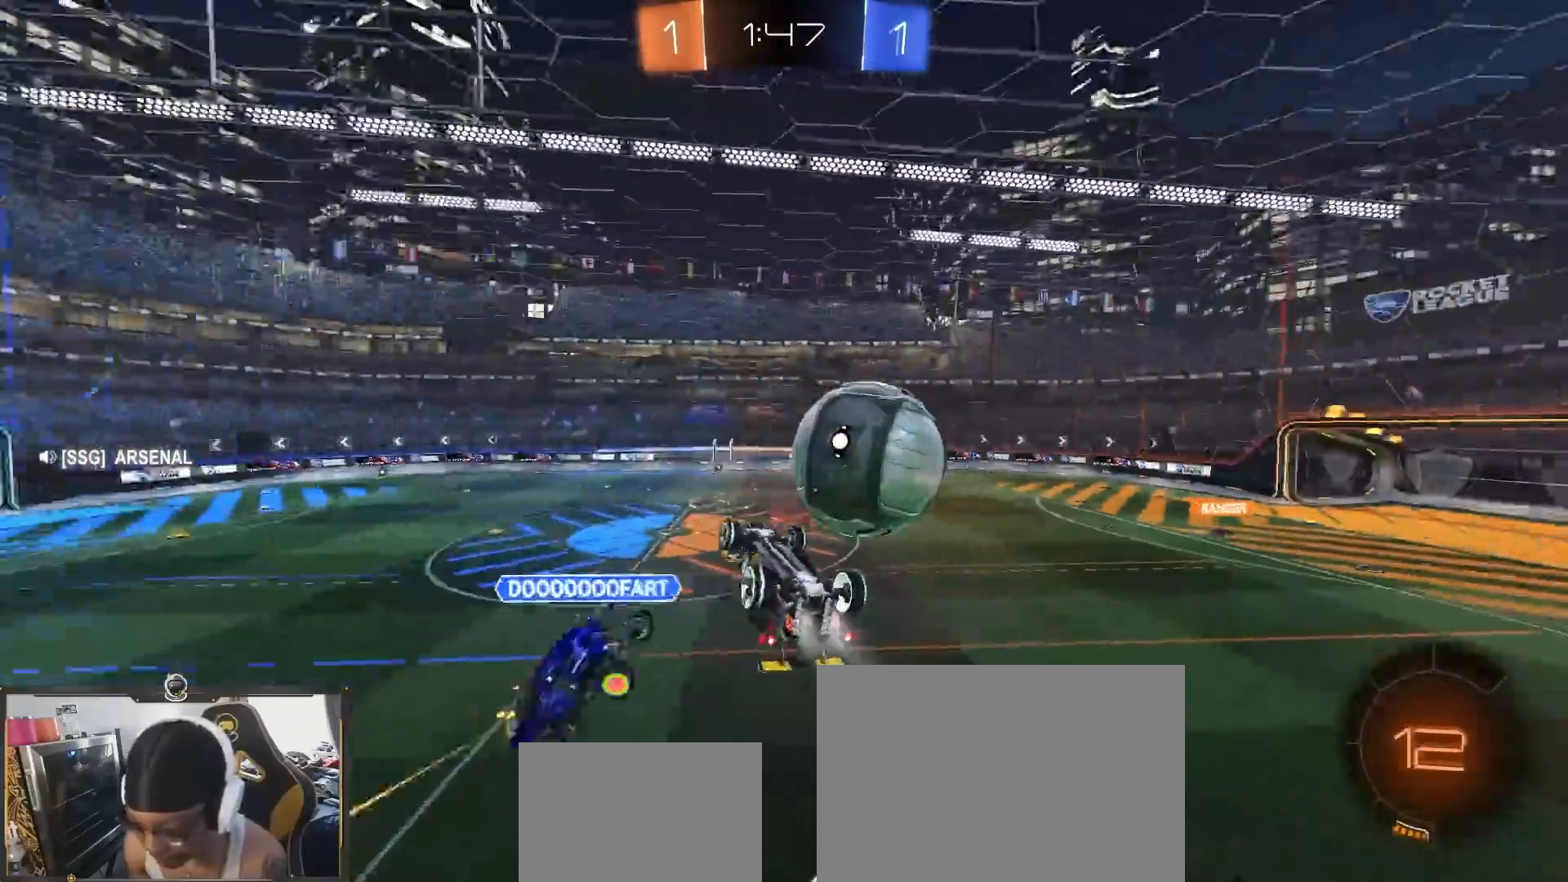
{"dt_ms": 500, "buttons": ["R1", "R2"], "left_stick": "right", "right_stick": "center", "events": [[450, "TRIANGLE", "down"], [483, "R1", "down"], [500, "TRIANGLE", "up"]]}
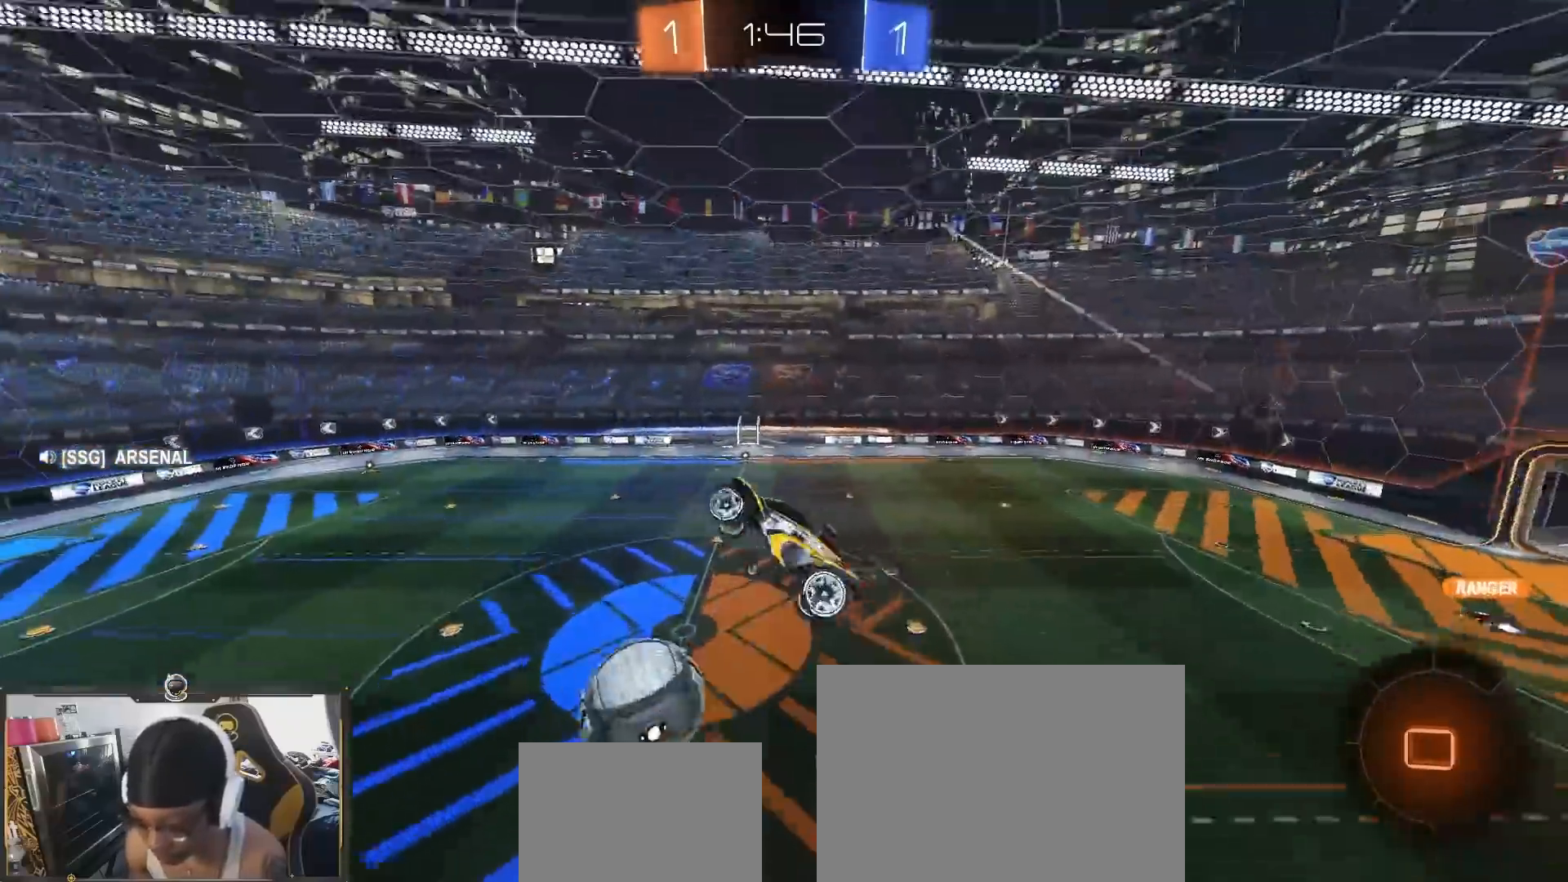
{"dt_ms": 500, "buttons": ["R2"], "left_stick": "left", "right_stick": "center", "events": [[33, "left_stick", "up"], [50, "R1", "up"], [183, "TRIANGLE", "down"], [233, "left_stick", "center"], [250, "R1", "down"], [300, "TRIANGLE", "up"], [367, "R1", "up"], [450, "left_stick", "left"]]}
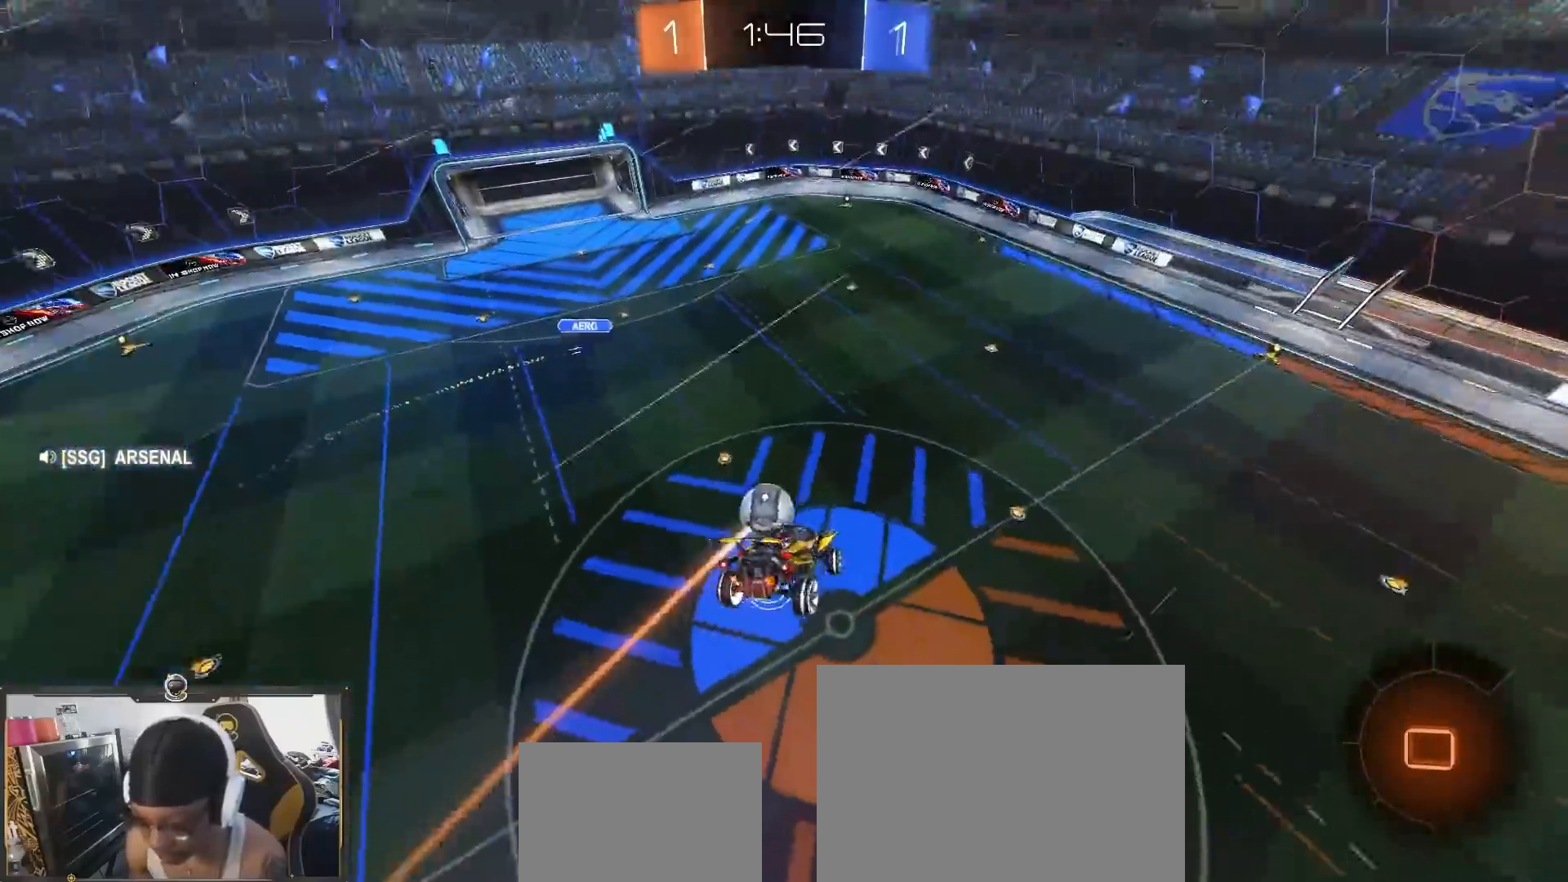
{"dt_ms": 500, "buttons": ["R1", "R2"], "left_stick": "center", "right_stick": "center", "events": [[83, "R1", "down"], [117, "left_stick", "center"], [183, "left_stick", "down-right"], [200, "R1", "up"], [333, "left_stick", "center"], [467, "R1", "down"]]}
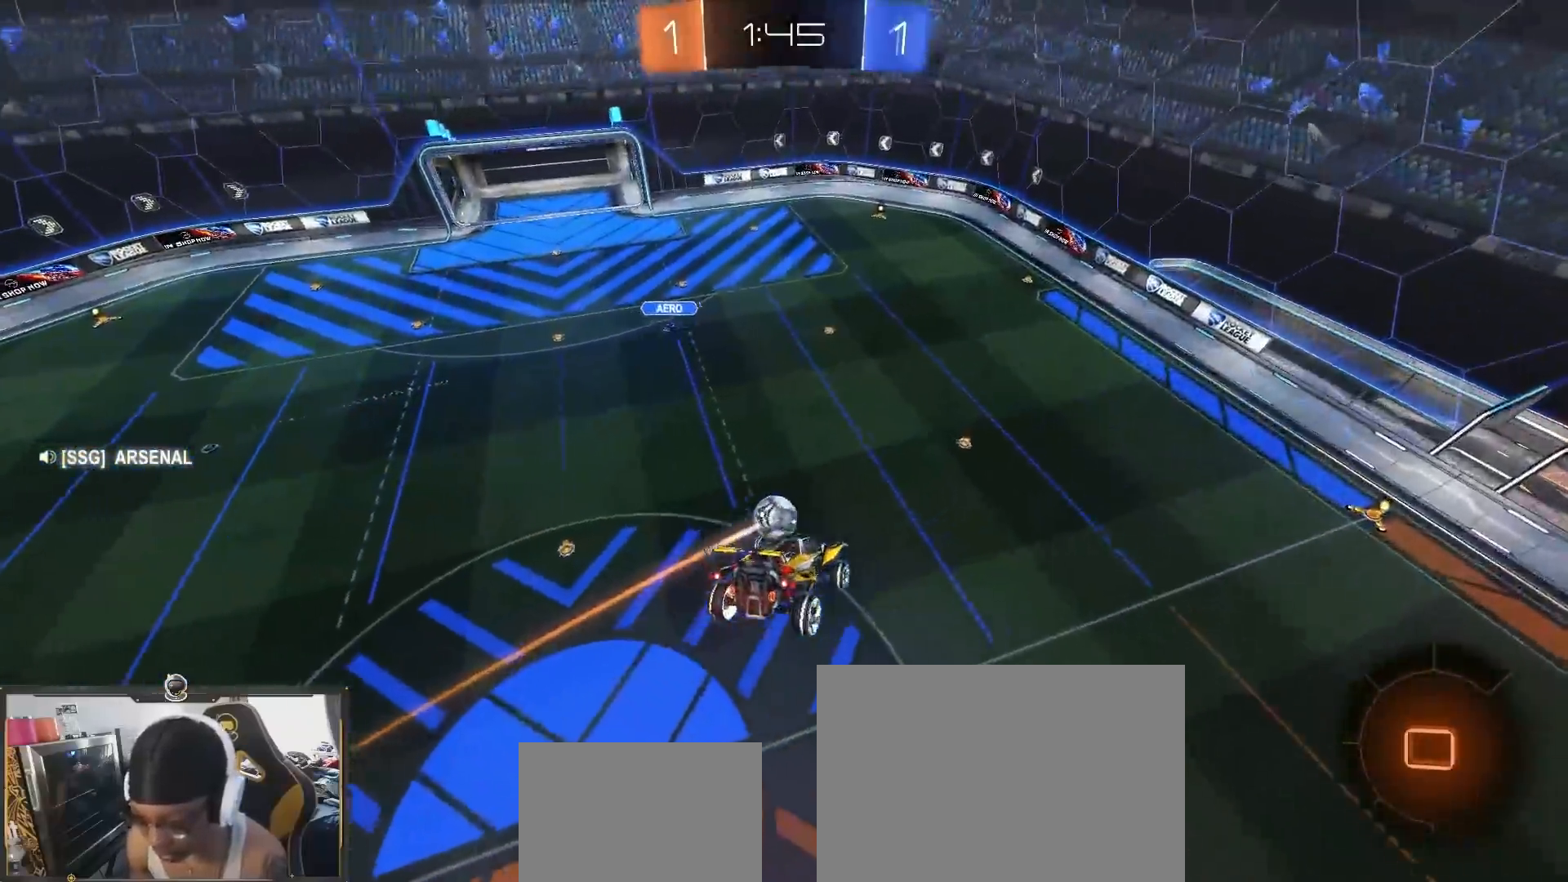
{"dt_ms": 500, "buttons": ["R2"], "left_stick": "center", "right_stick": "center", "events": [[67, "R1", "up"], [133, "left_stick", "up"], [333, "left_stick", "center"]]}
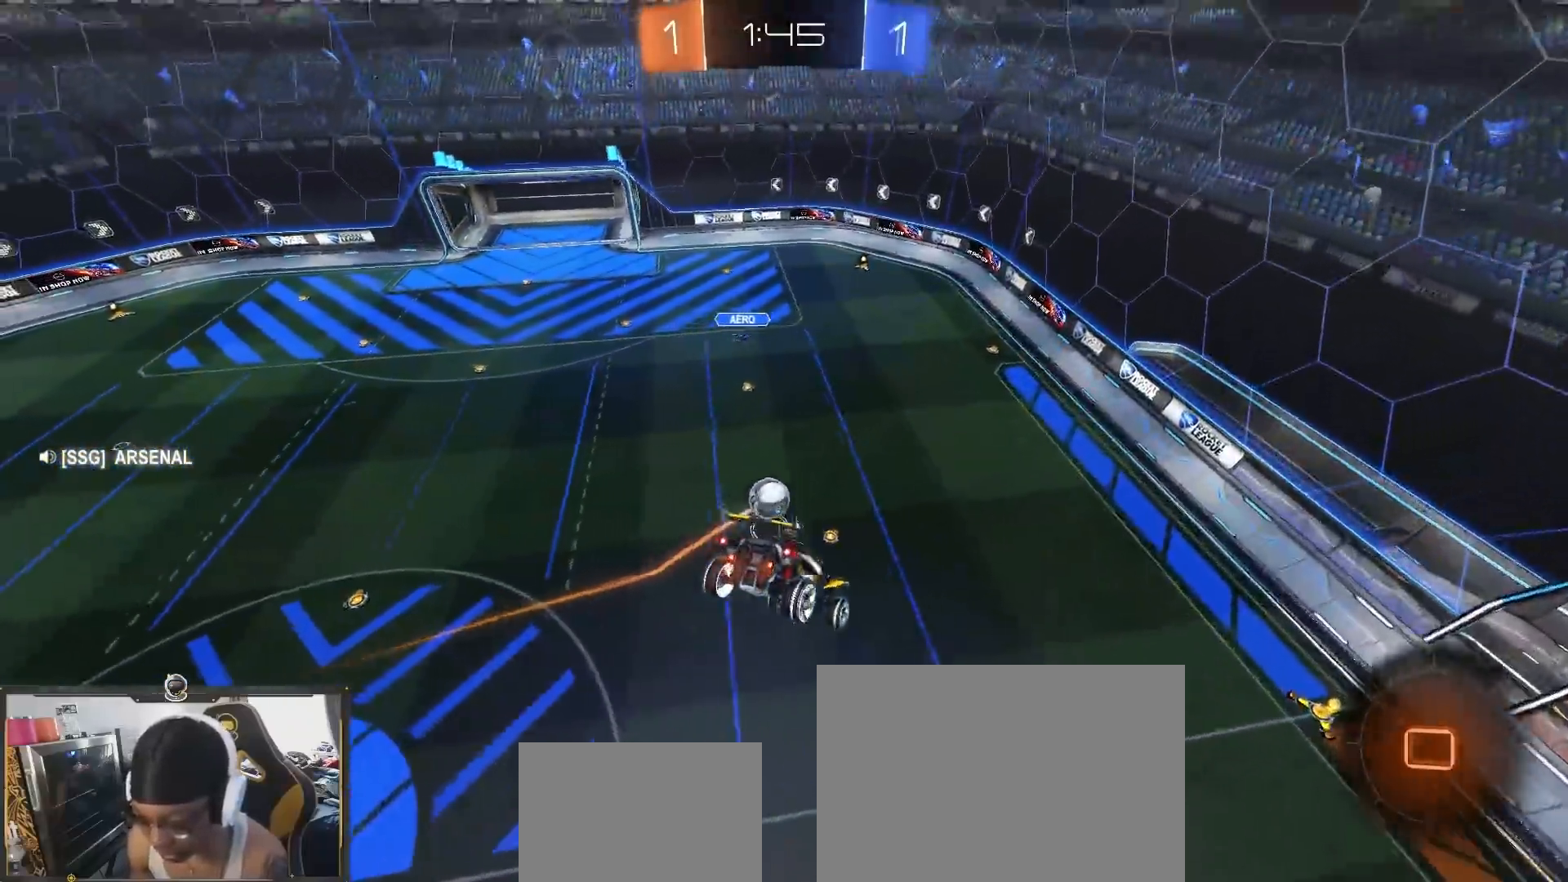
{"dt_ms": 500, "buttons": ["R2"], "left_stick": "center", "right_stick": "down", "events": [[133, "left_stick", "down-left"], [167, "right_stick", "down"], [283, "left_stick", "left"], [300, "L1", "down"], [467, "L1", "up"], [467, "left_stick", "center"]]}
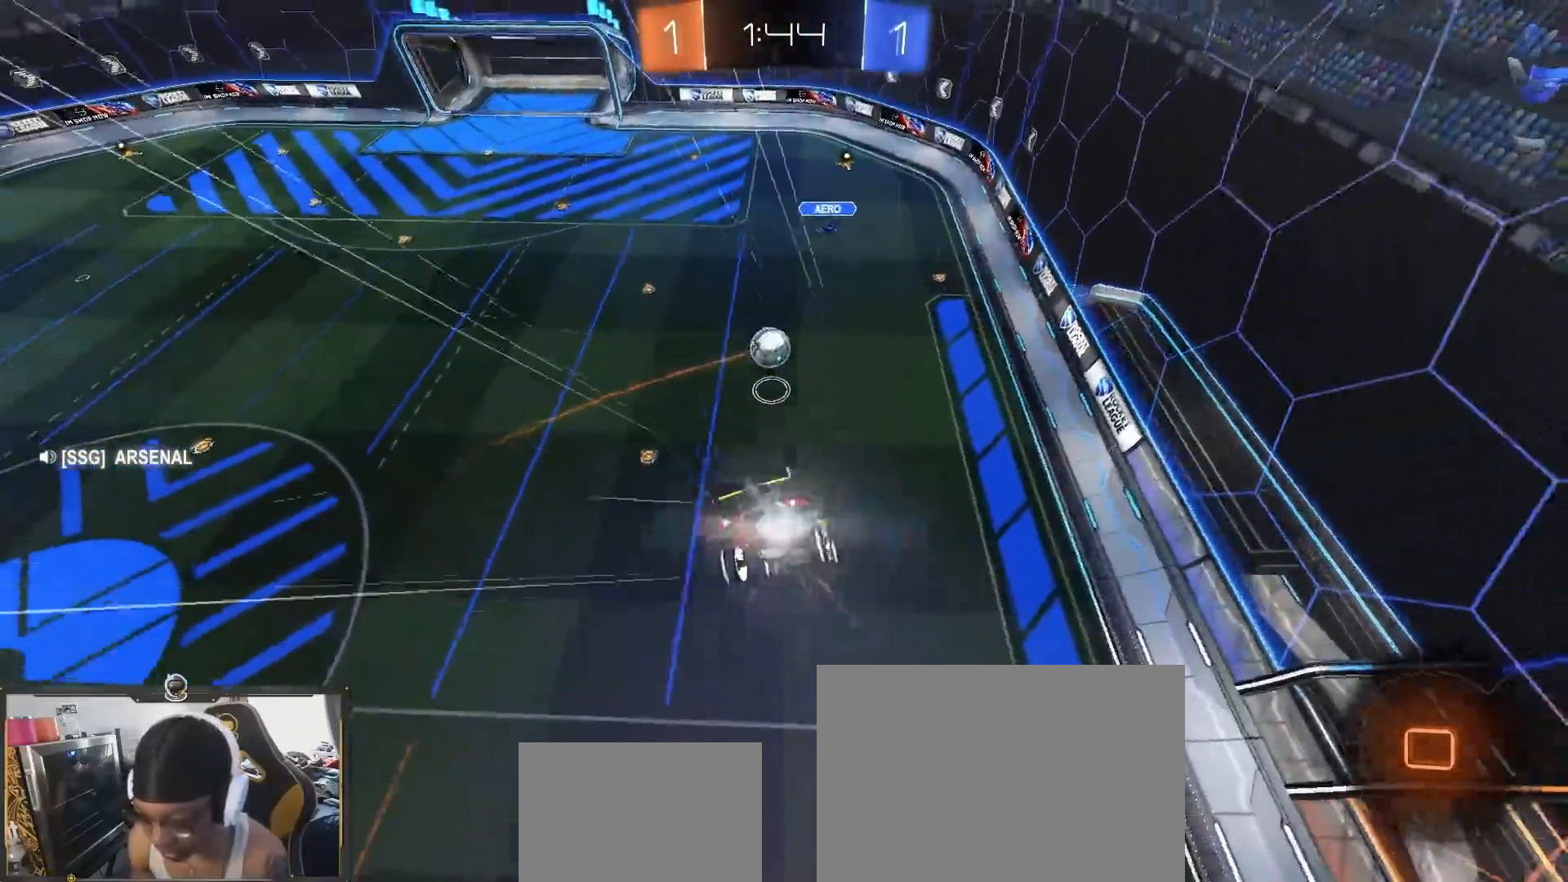
{"dt_ms": 500, "buttons": ["R2"], "left_stick": "center", "right_stick": "center", "events": [[117, "right_stick", "center"]]}
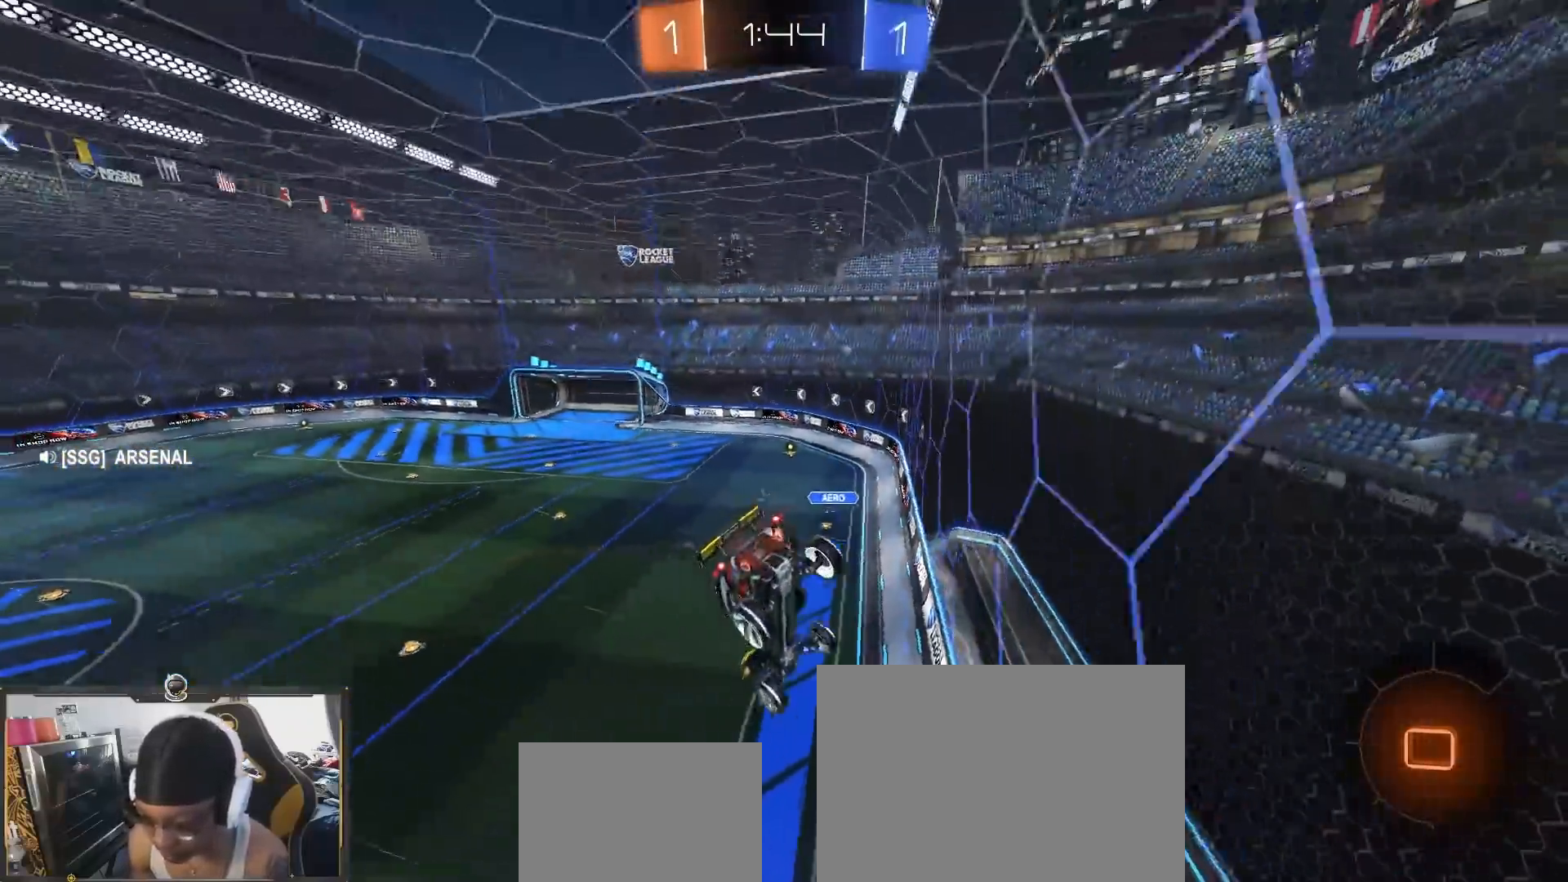
{"dt_ms": 500, "buttons": ["R2"], "left_stick": "down-left", "right_stick": "center", "events": [[17, "left_stick", "left"], [317, "R1", "down"], [350, "left_stick", "down"], [367, "R1", "up"], [467, "left_stick", "down-left"]]}
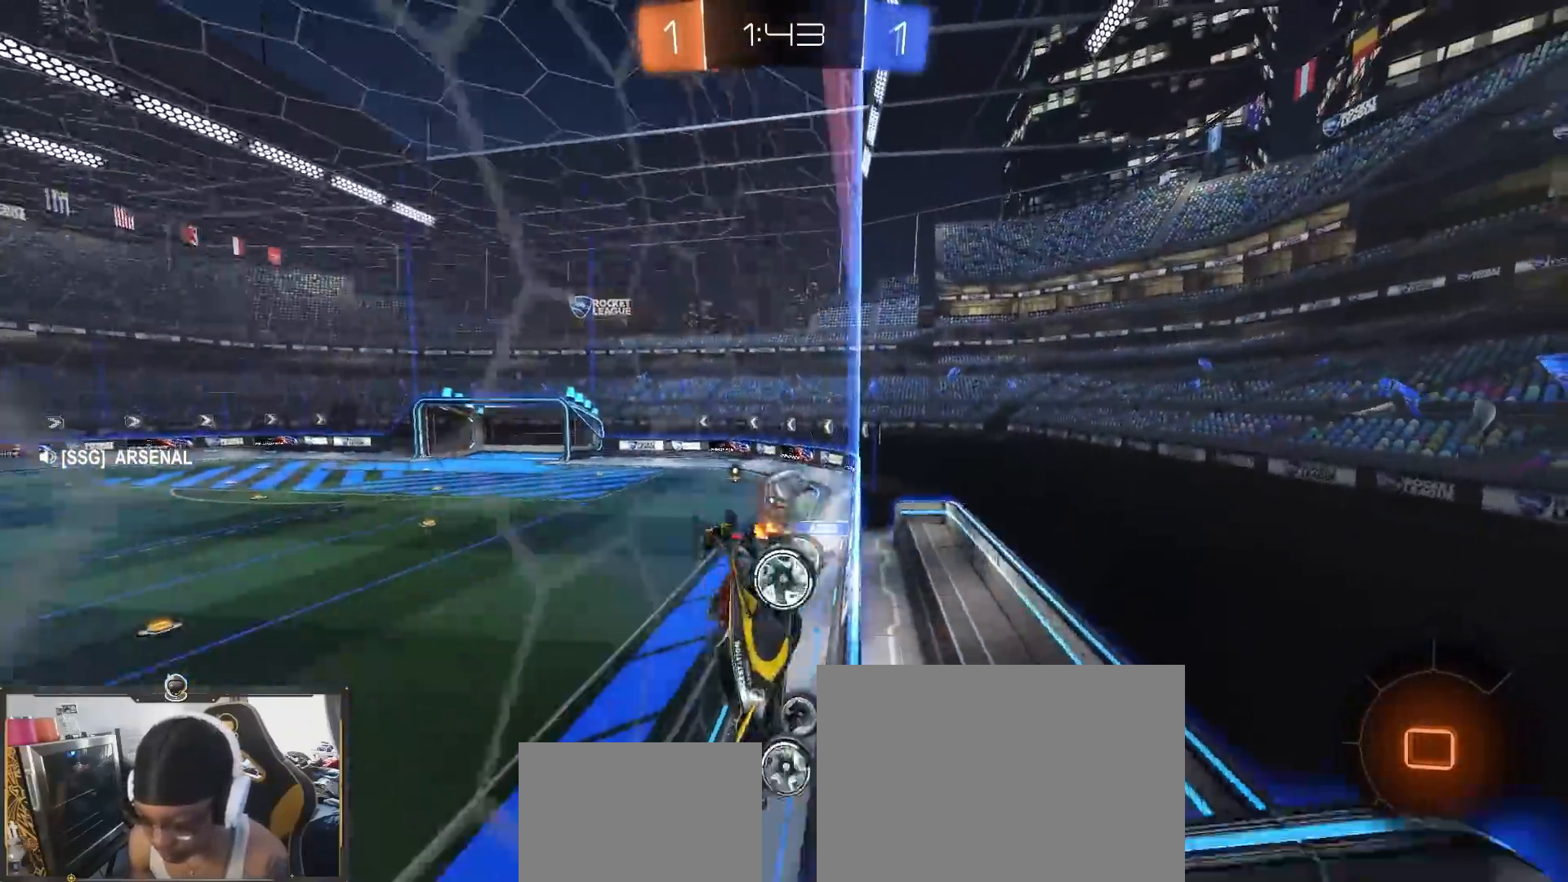
{"dt_ms": 500, "buttons": ["TRIANGLE", "R2"], "left_stick": "left", "right_stick": "center", "events": [[100, "left_stick", "right"], [250, "left_stick", "down-right"], [333, "R1", "down"], [433, "R1", "up"], [467, "TRIANGLE", "down"], [467, "left_stick", "left"]]}
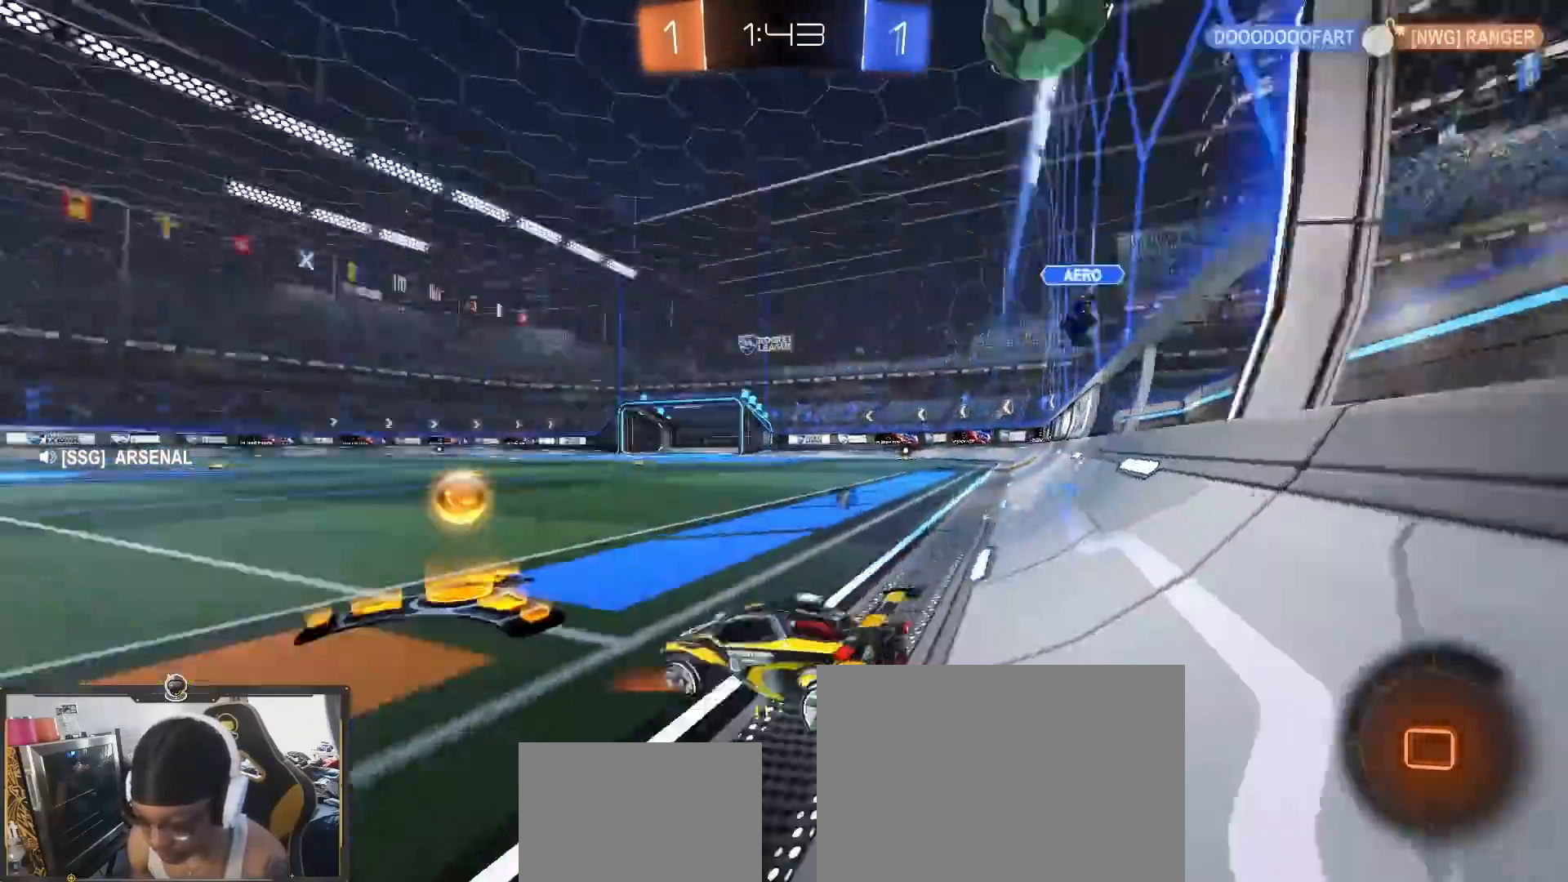
{"dt_ms": 500, "buttons": ["R2"], "left_stick": "center", "right_stick": "center", "events": [[67, "TRIANGLE", "up"], [167, "left_stick", "center"], [250, "left_stick", "up-left"], [367, "left_stick", "center"]]}
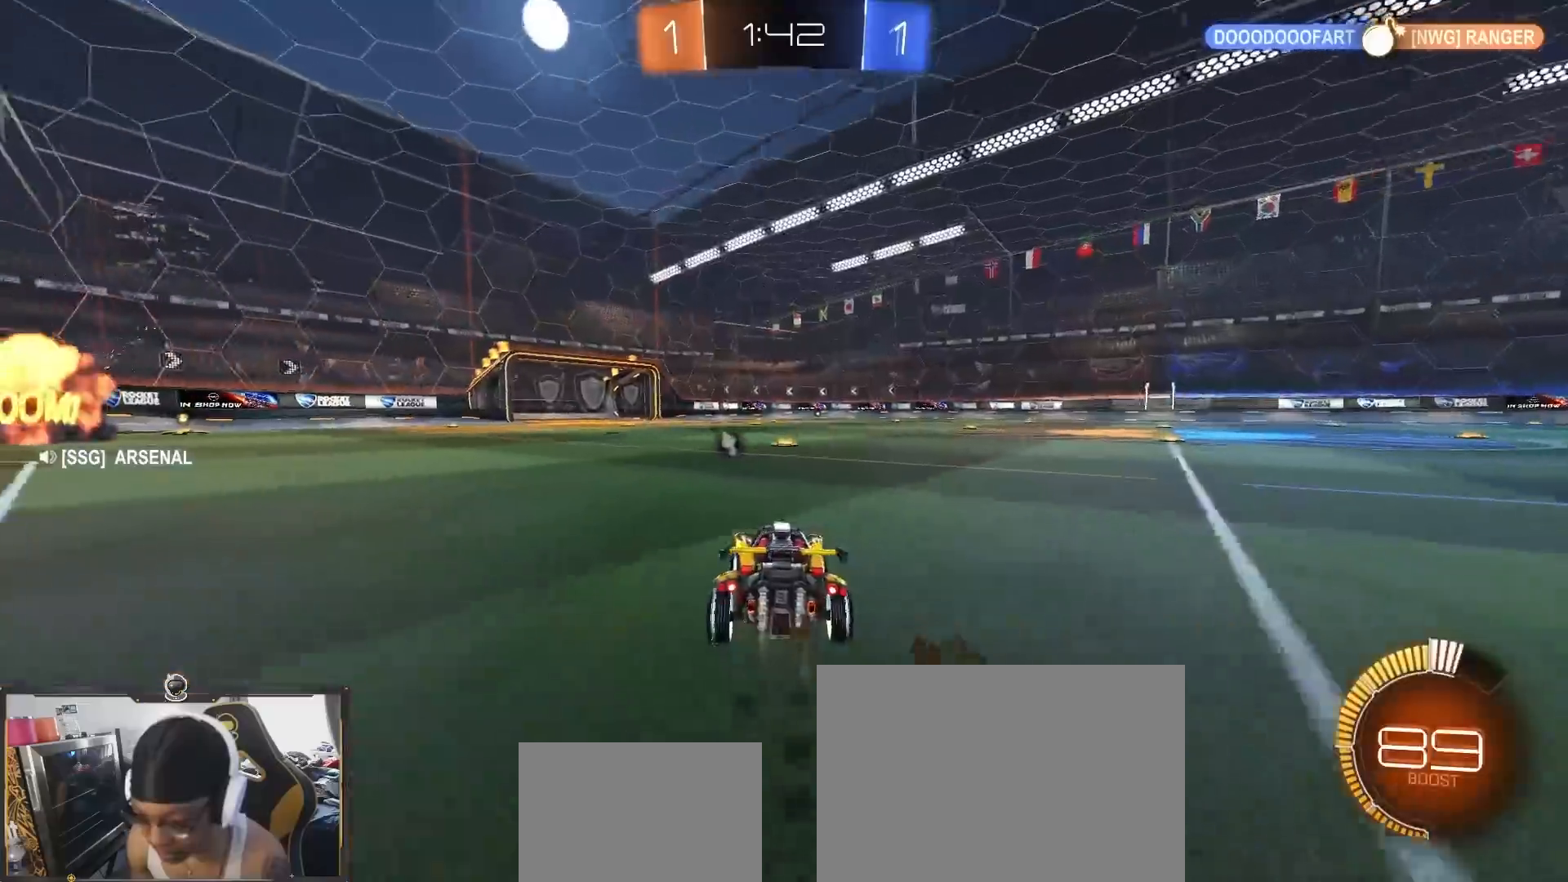
{"dt_ms": 500, "buttons": ["R2"], "left_stick": "center", "right_stick": "center", "events": [[33, "CROSS", "down"], [50, "left_stick", "up"], [100, "CROSS", "up"], [167, "CROSS", "down"], [200, "TRIANGLE", "down"], [217, "CROSS", "up"], [383, "TRIANGLE", "up"], [433, "left_stick", "center"]]}
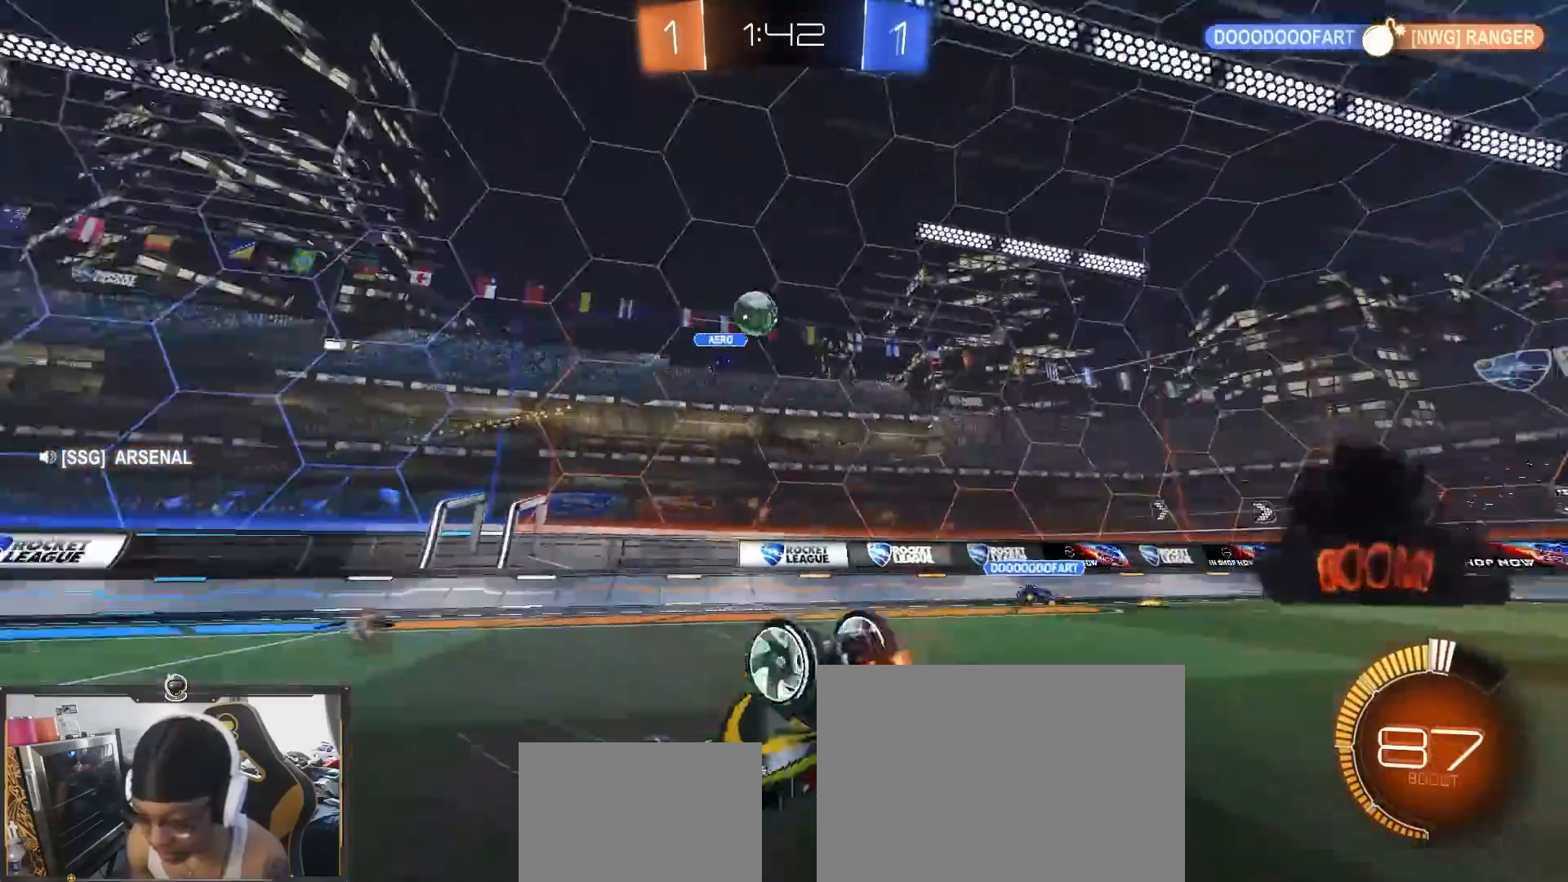
{"dt_ms": 500, "buttons": ["R1", "R2"], "left_stick": "center", "right_stick": "center", "events": [[100, "R1", "down"], [200, "R1", "up"], [317, "R1", "down"]]}
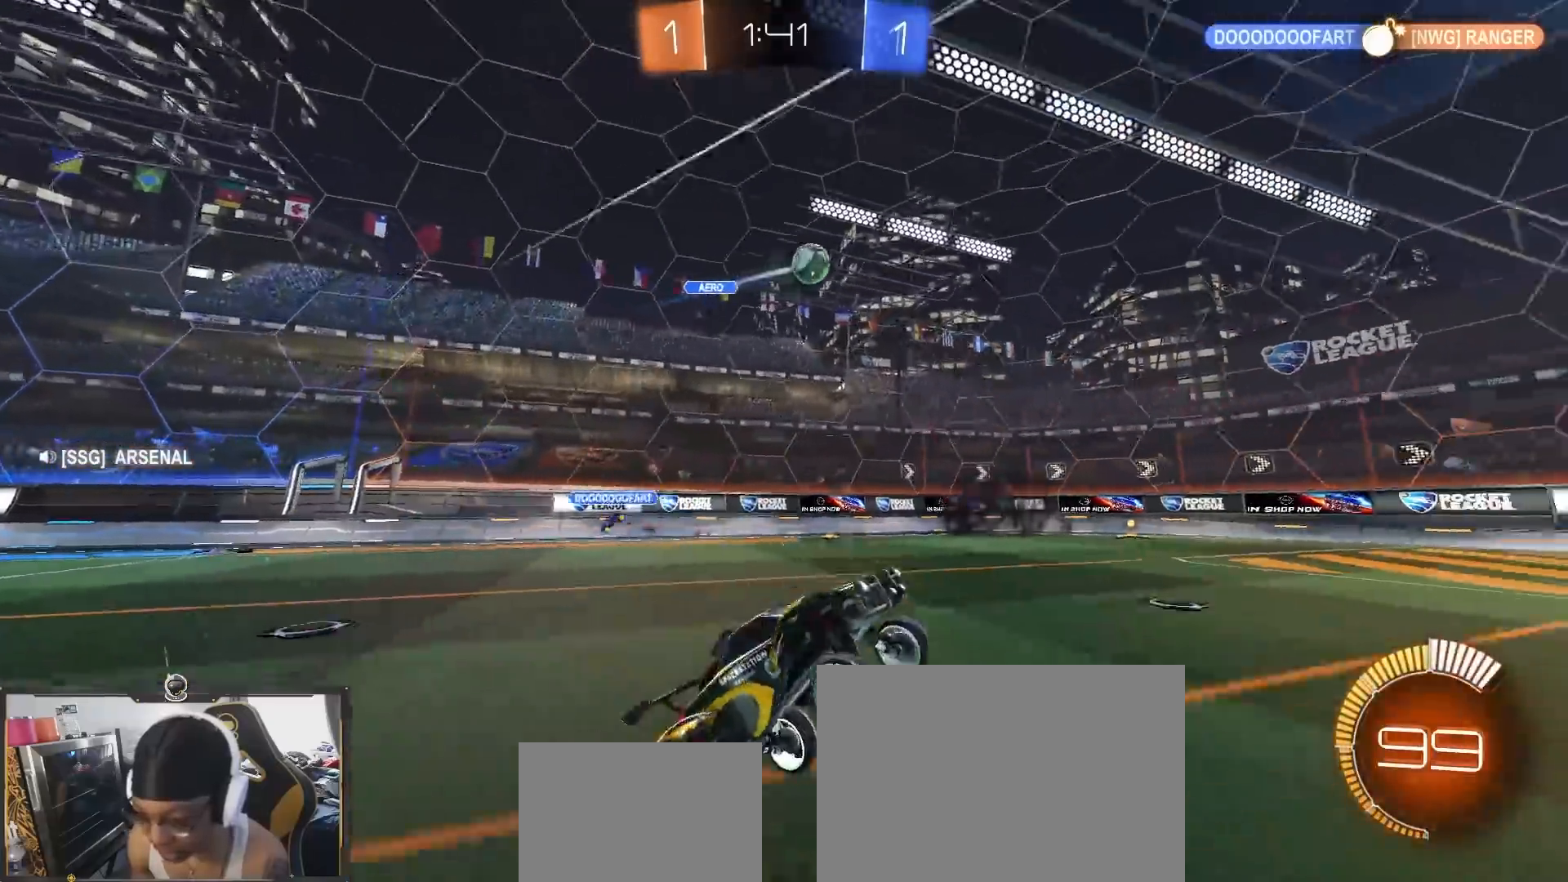
{"dt_ms": 500, "buttons": ["R2"], "left_stick": "center", "right_stick": "center", "events": [[100, "left_stick", "up-left"], [250, "R1", "up"], [333, "L1", "down"], [383, "R1", "down"], [400, "L1", "up"], [450, "left_stick", "center"], [483, "R1", "up"]]}
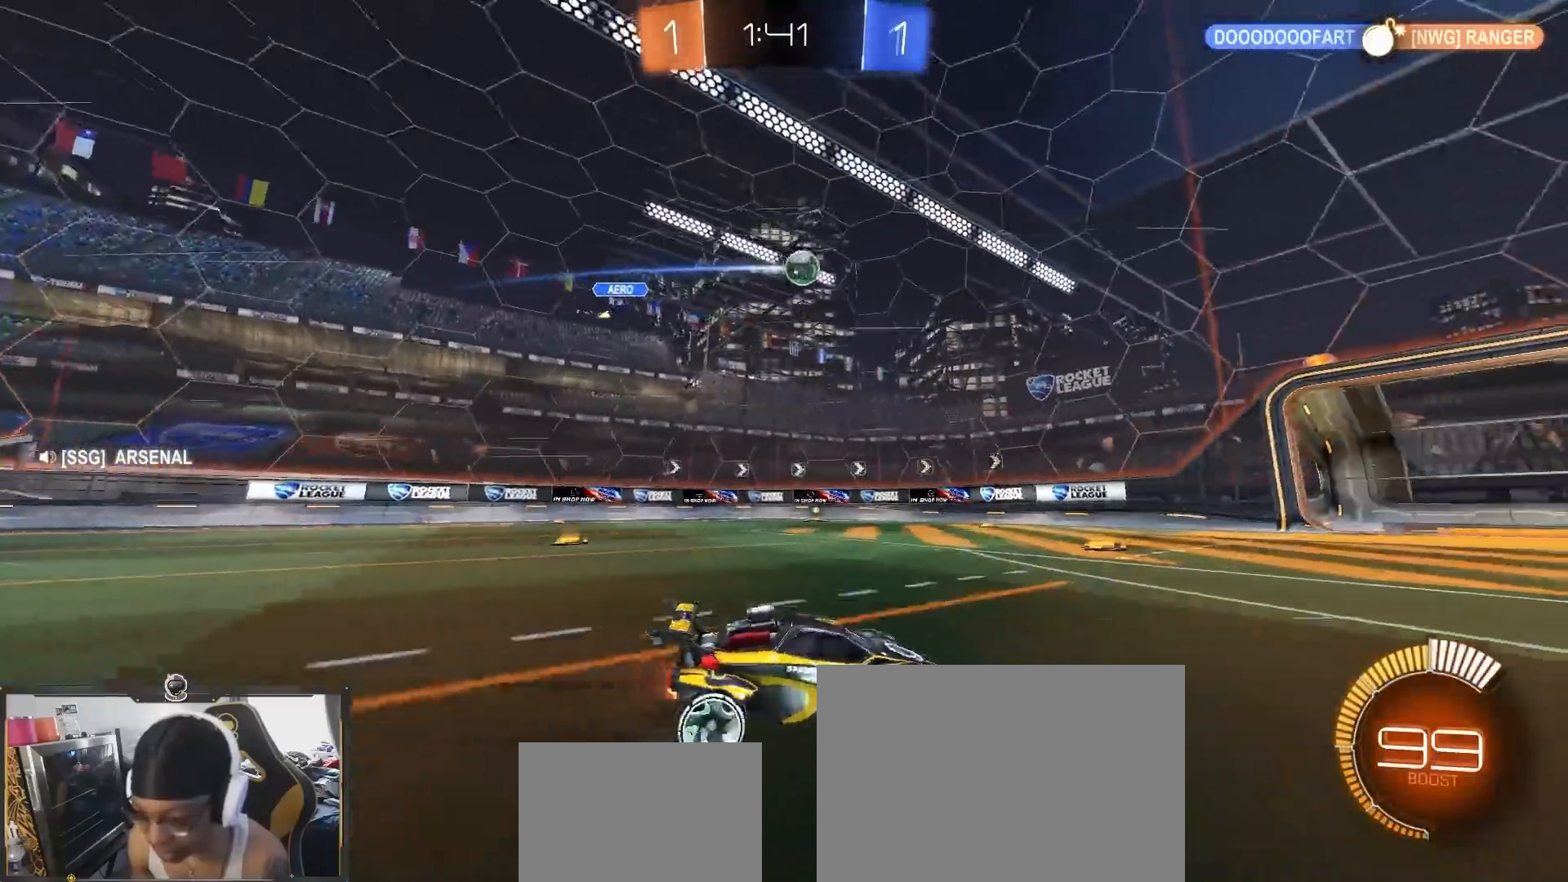
{"dt_ms": 500, "buttons": ["L1", "R2"], "left_stick": "down-right", "right_stick": "center"}
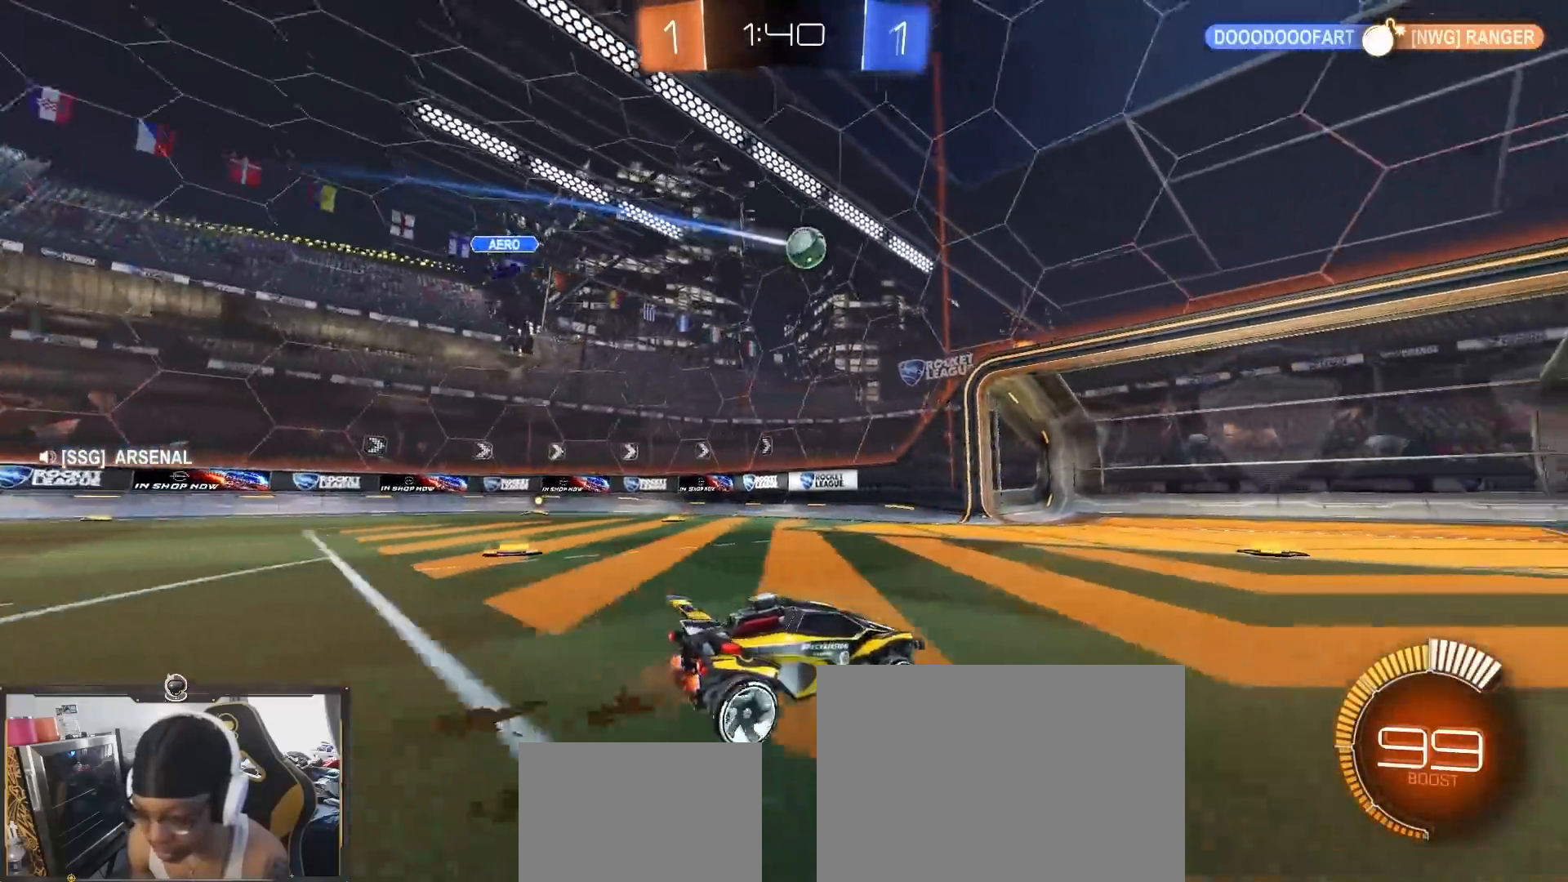
{"dt_ms": 500, "buttons": ["R2"], "left_stick": "down-right", "right_stick": "center", "events": [[233, "L1", "up"]]}
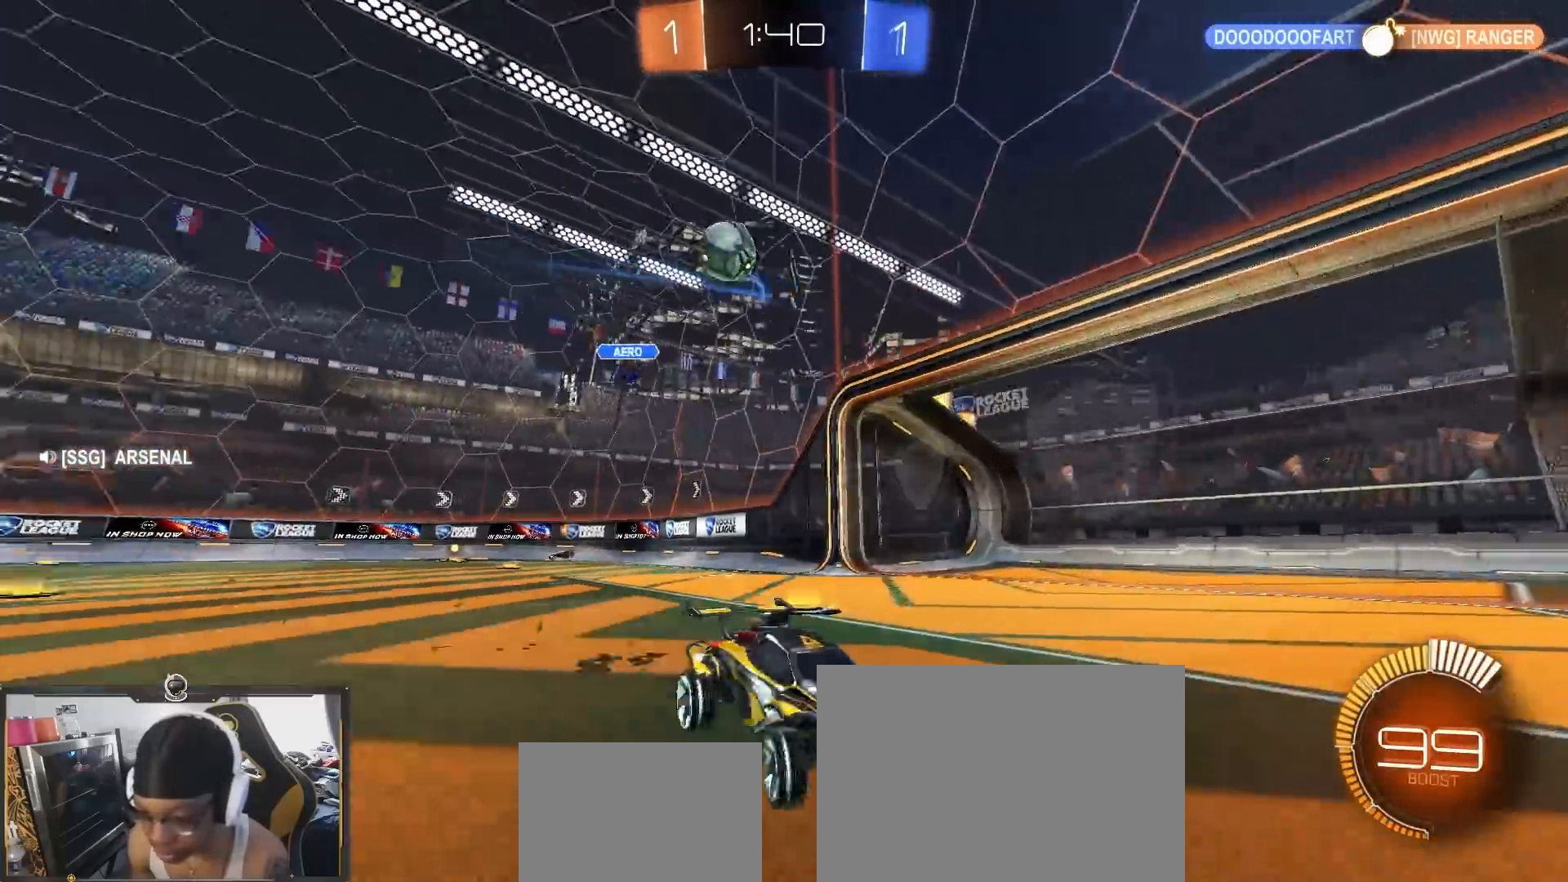
{"dt_ms": 500, "buttons": ["R1"], "left_stick": "center", "right_stick": "center", "events": [[133, "R1", "down"], [233, "R2", "up"], [333, "left_stick", "center"]]}
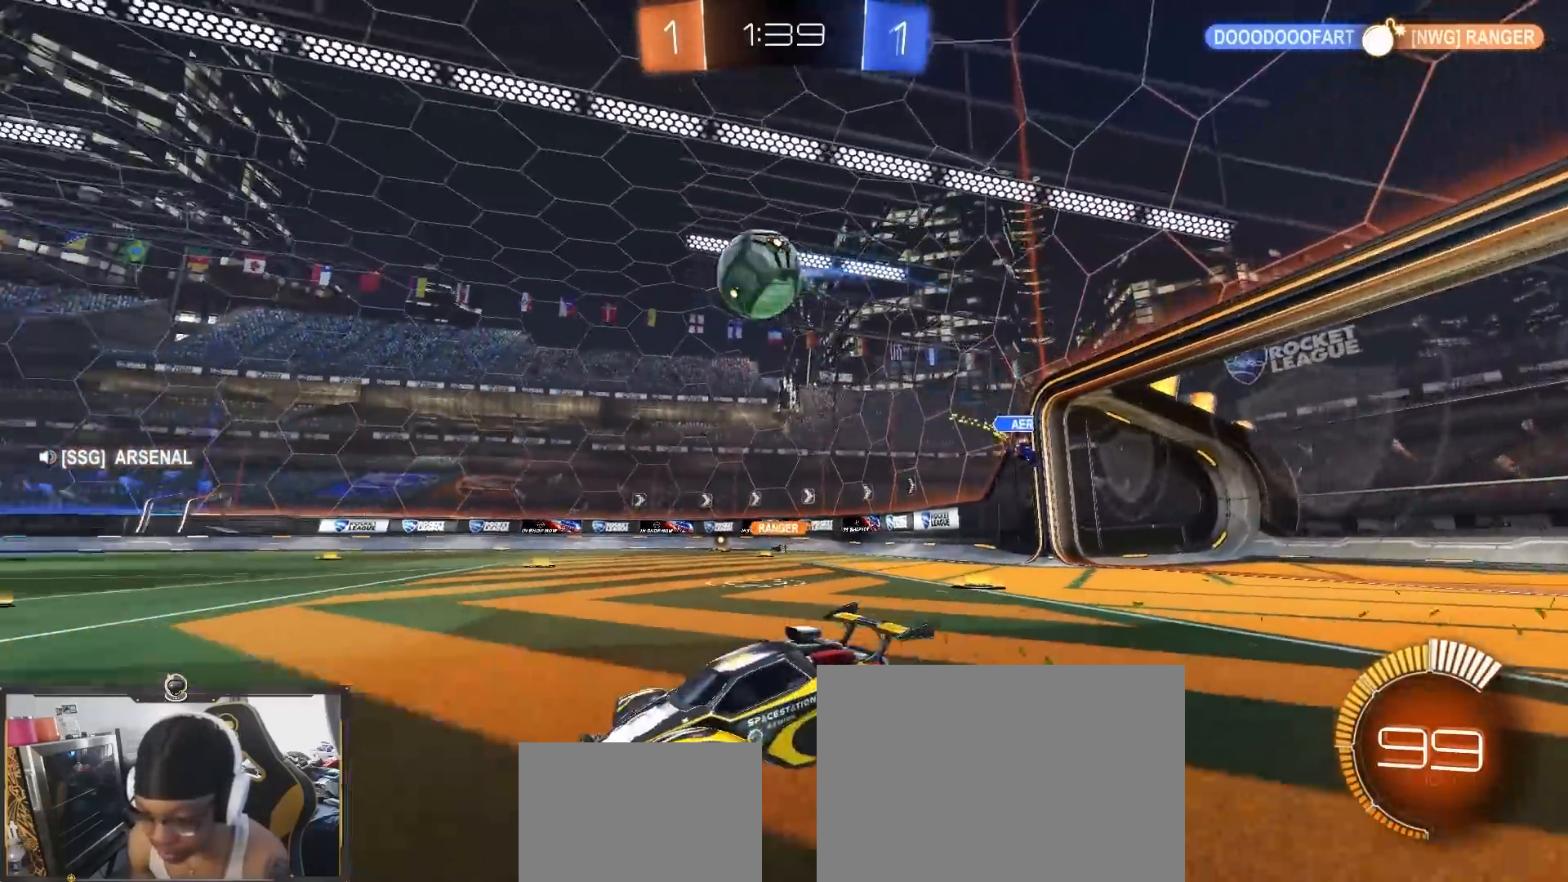
{"dt_ms": 500, "buttons": ["CROSS", "R2"], "left_stick": "down-right", "right_stick": "center", "events": [[17, "R2", "down"], [83, "R1", "up"], [233, "R1", "down"], [233, "left_stick", "down-right"], [317, "R1", "up"], [450, "CROSS", "down"]]}
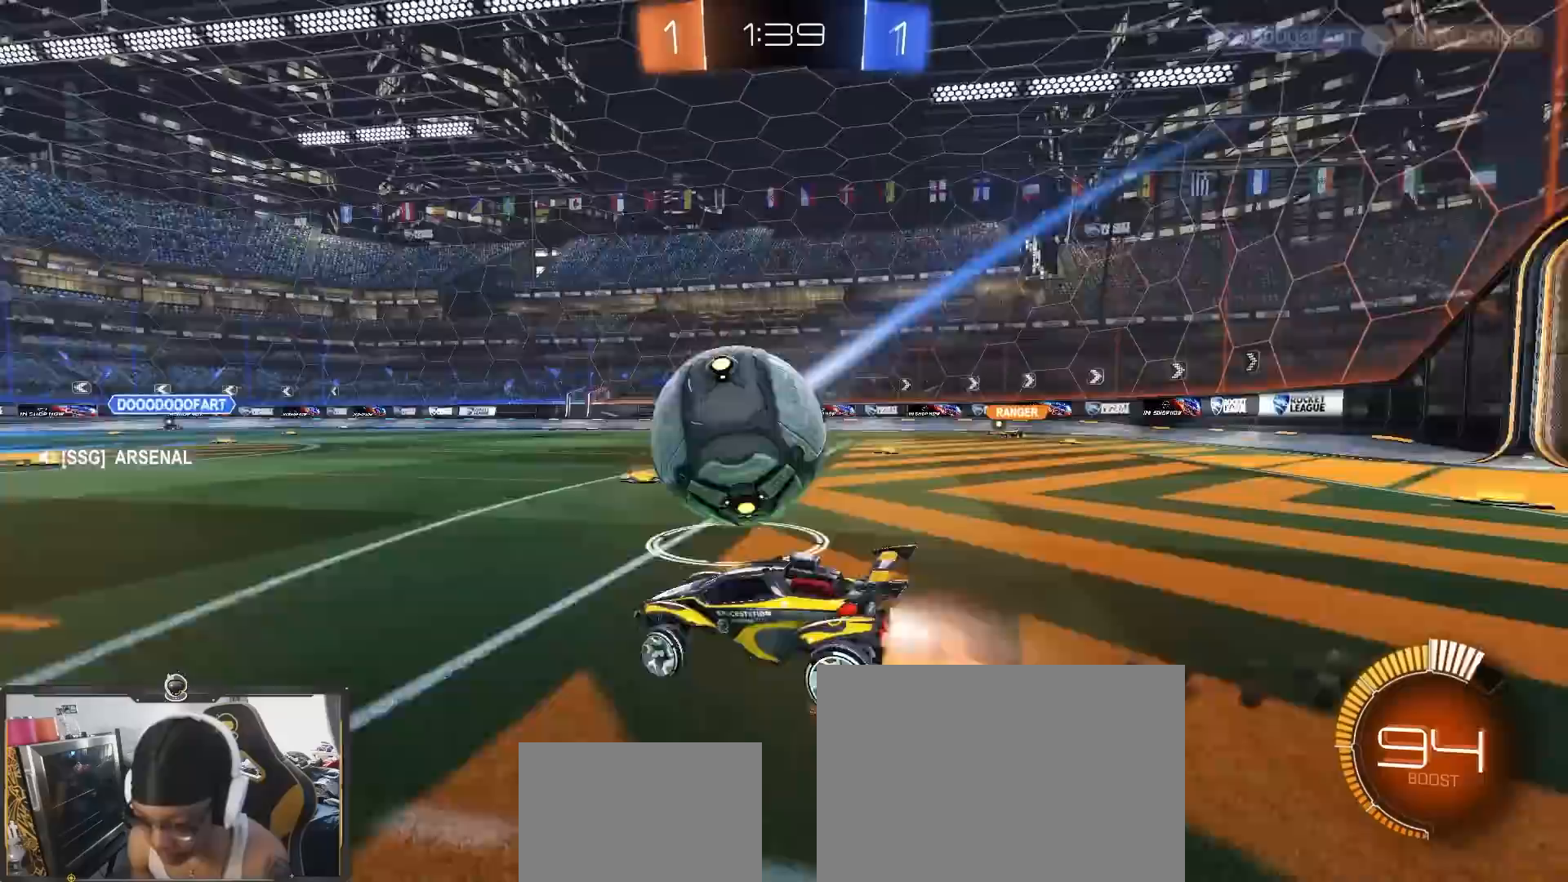
{"dt_ms": 1000, "buttons": ["R2"], "left_stick": "up-left", "right_stick": "center"}
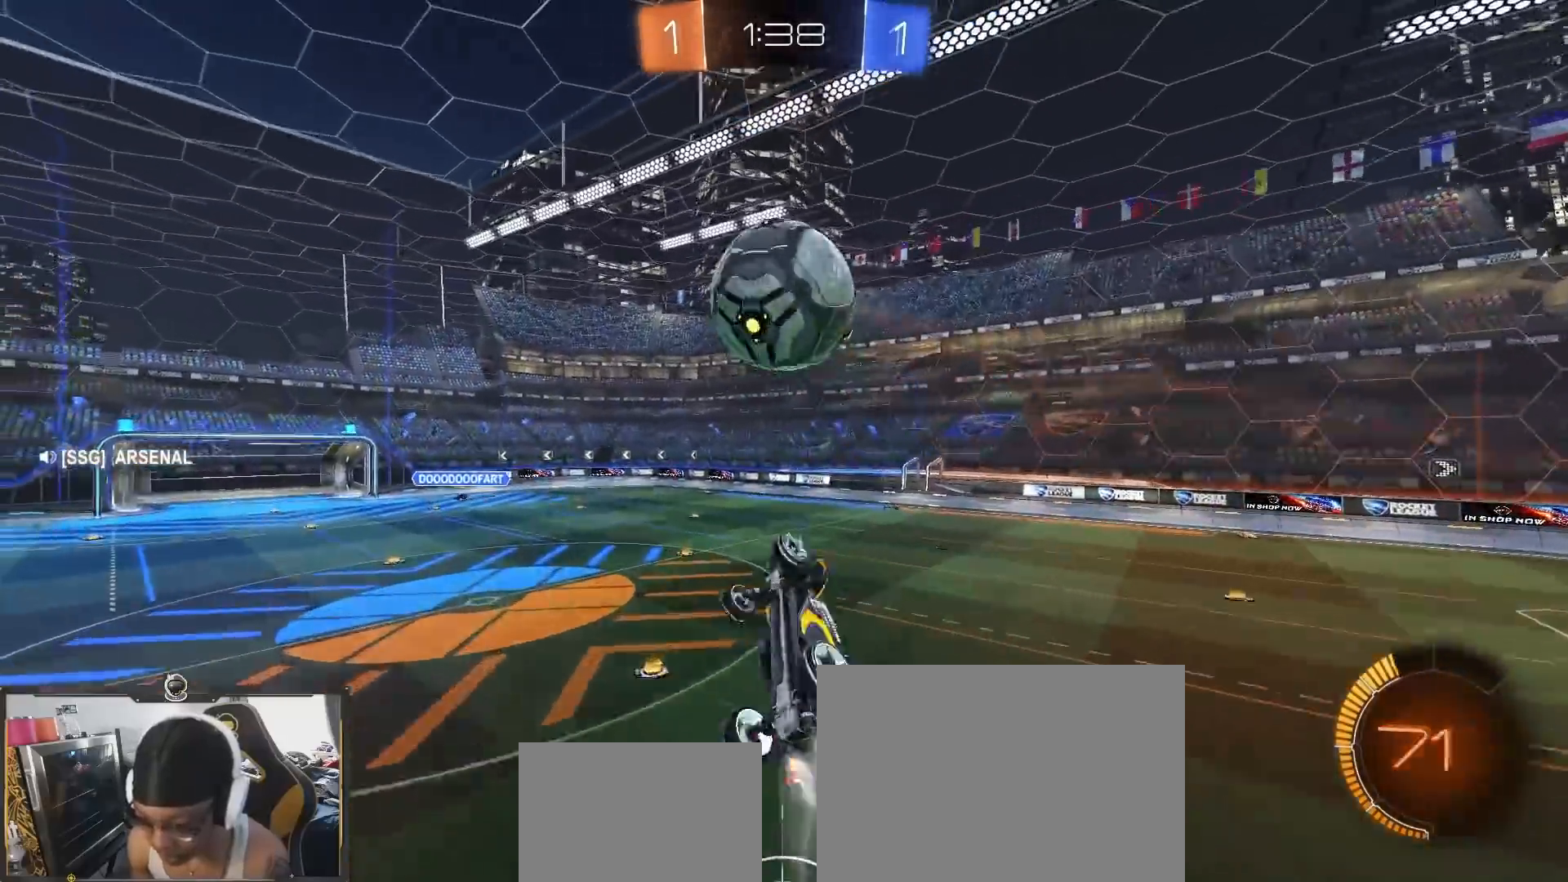
{"dt_ms": 500, "buttons": ["R2"], "left_stick": "up-right", "right_stick": "center", "events": [[33, "left_stick", "down-left"], [183, "left_stick", "up-right"]]}
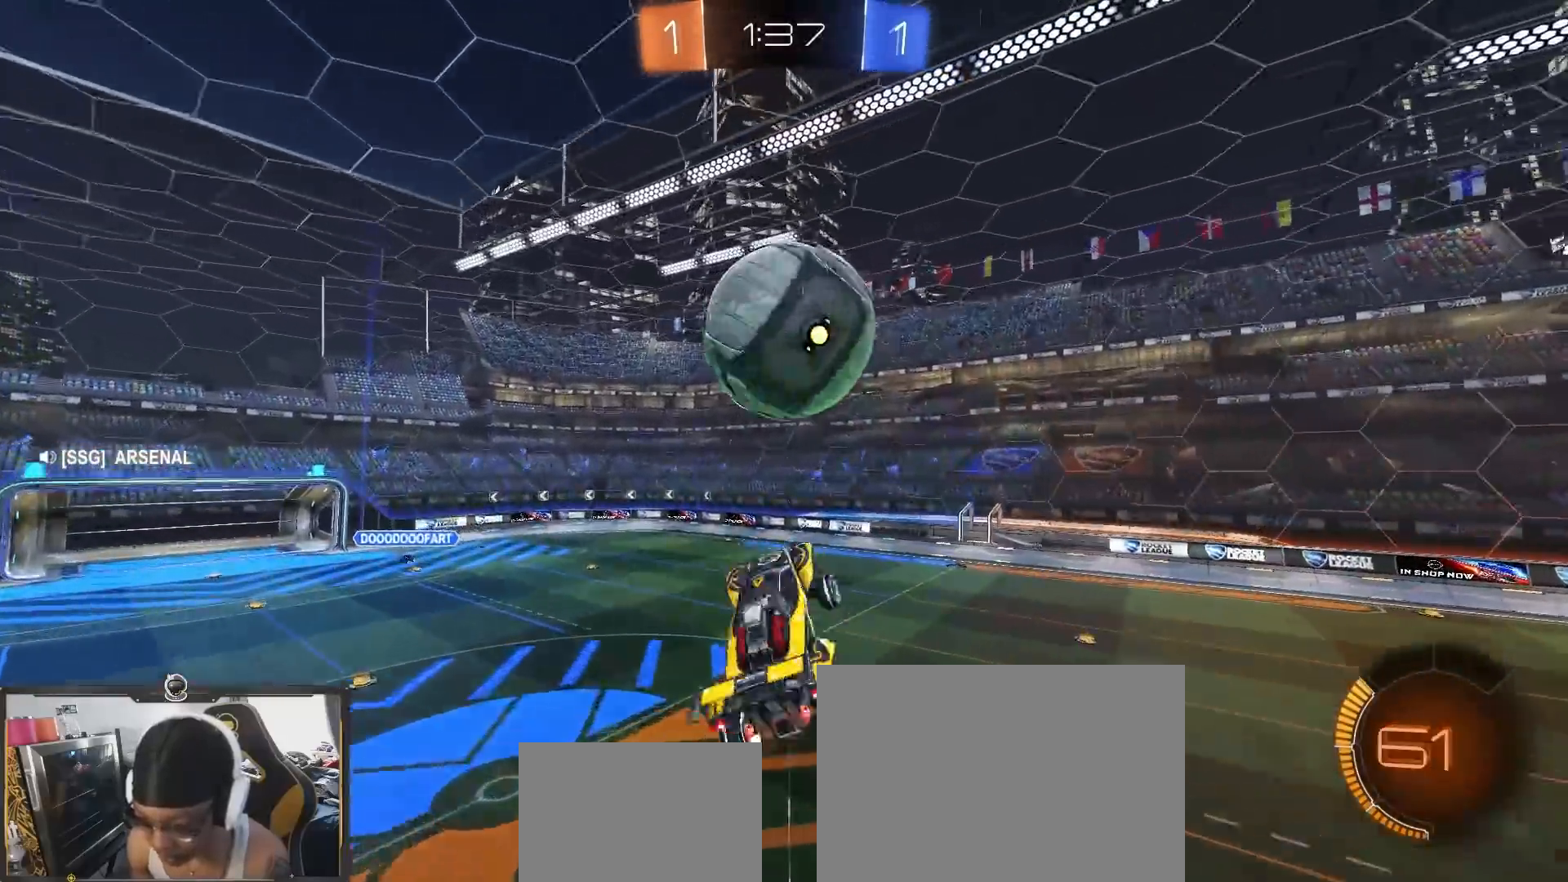
{"dt_ms": 500, "buttons": ["R2"], "left_stick": "up", "right_stick": "center", "events": [[217, "left_stick", "right"], [400, "left_stick", "up"]]}
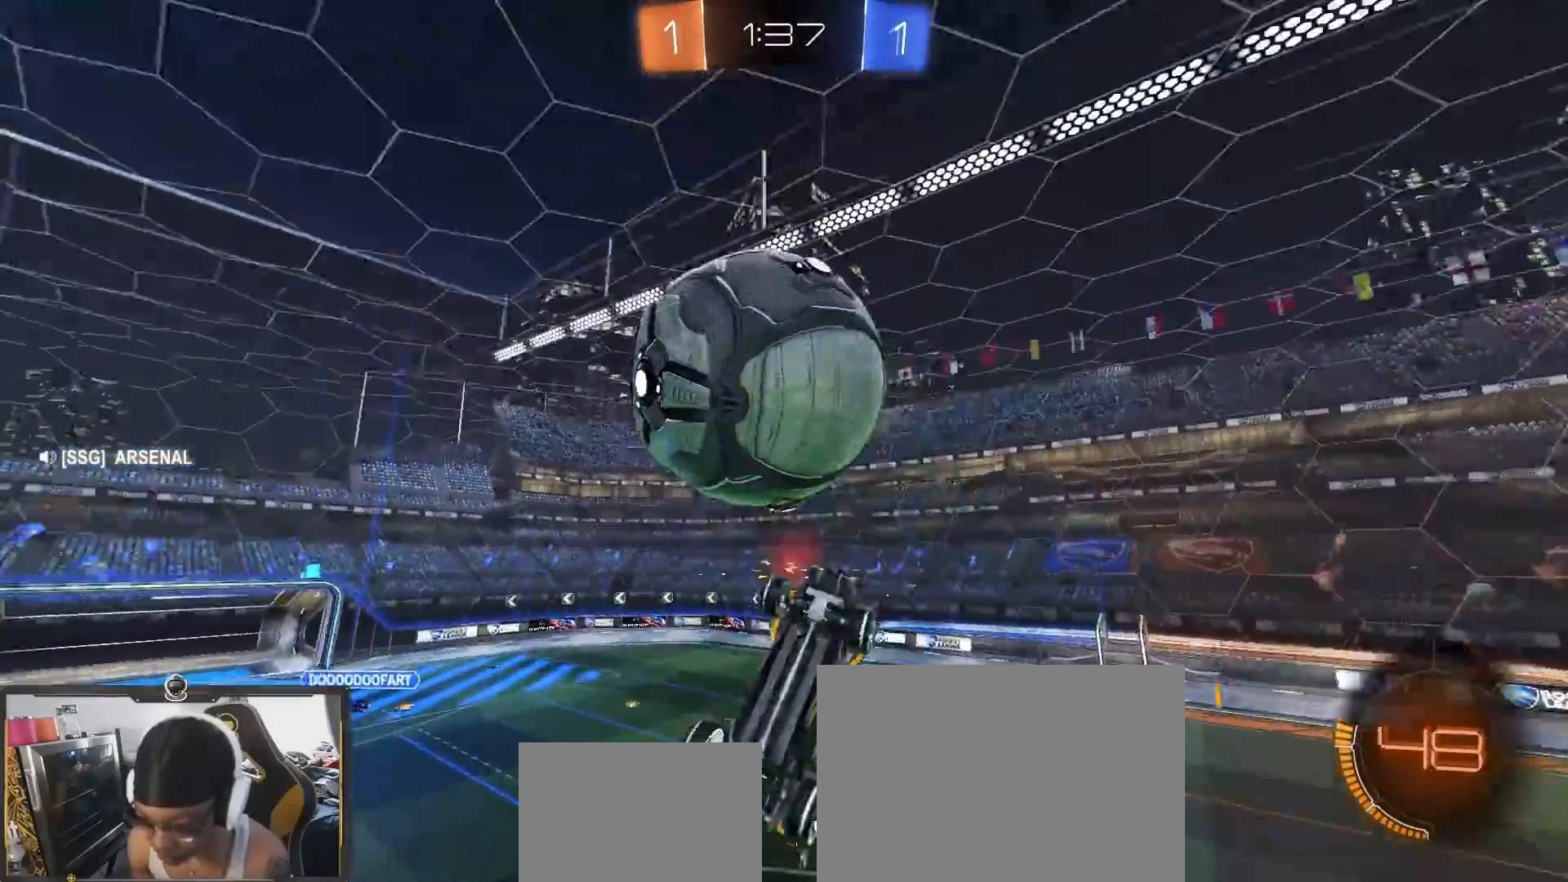
{"dt_ms": 500, "buttons": ["R2"], "left_stick": "center", "right_stick": "center", "events": [[117, "left_stick", "left"], [267, "left_stick", "up-left"], [367, "left_stick", "center"]]}
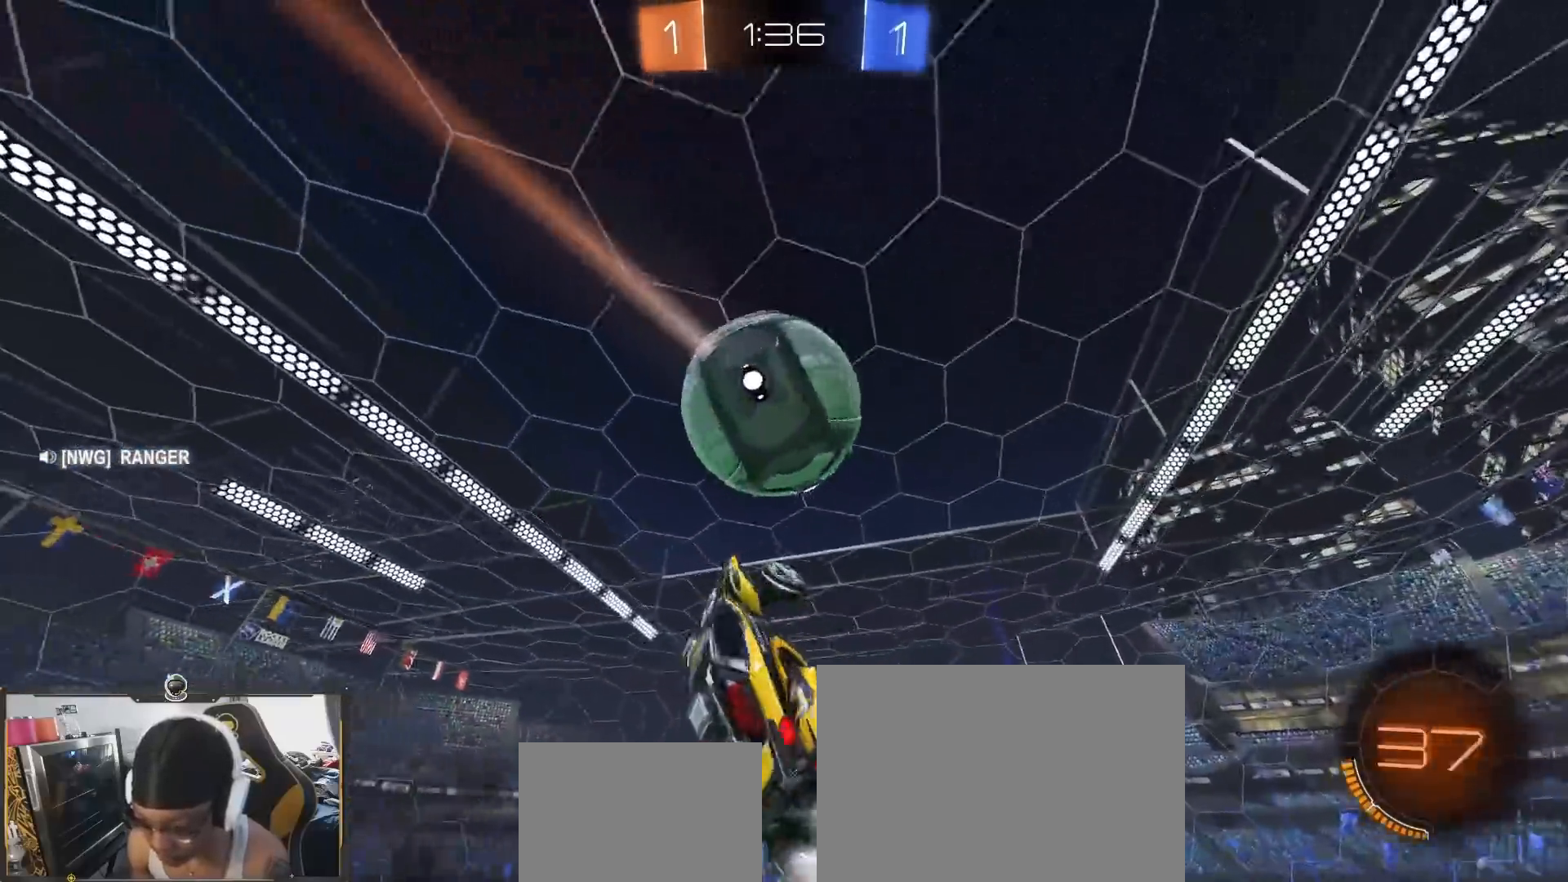
{"dt_ms": 500, "buttons": ["R2"], "left_stick": "down", "right_stick": "center", "events": [[17, "SQUARE", "down"], [17, "left_stick", "up"], [150, "left_stick", "center"], [233, "SQUARE", "up"], [267, "left_stick", "down"], [417, "left_stick", "center"], [467, "left_stick", "down"]]}
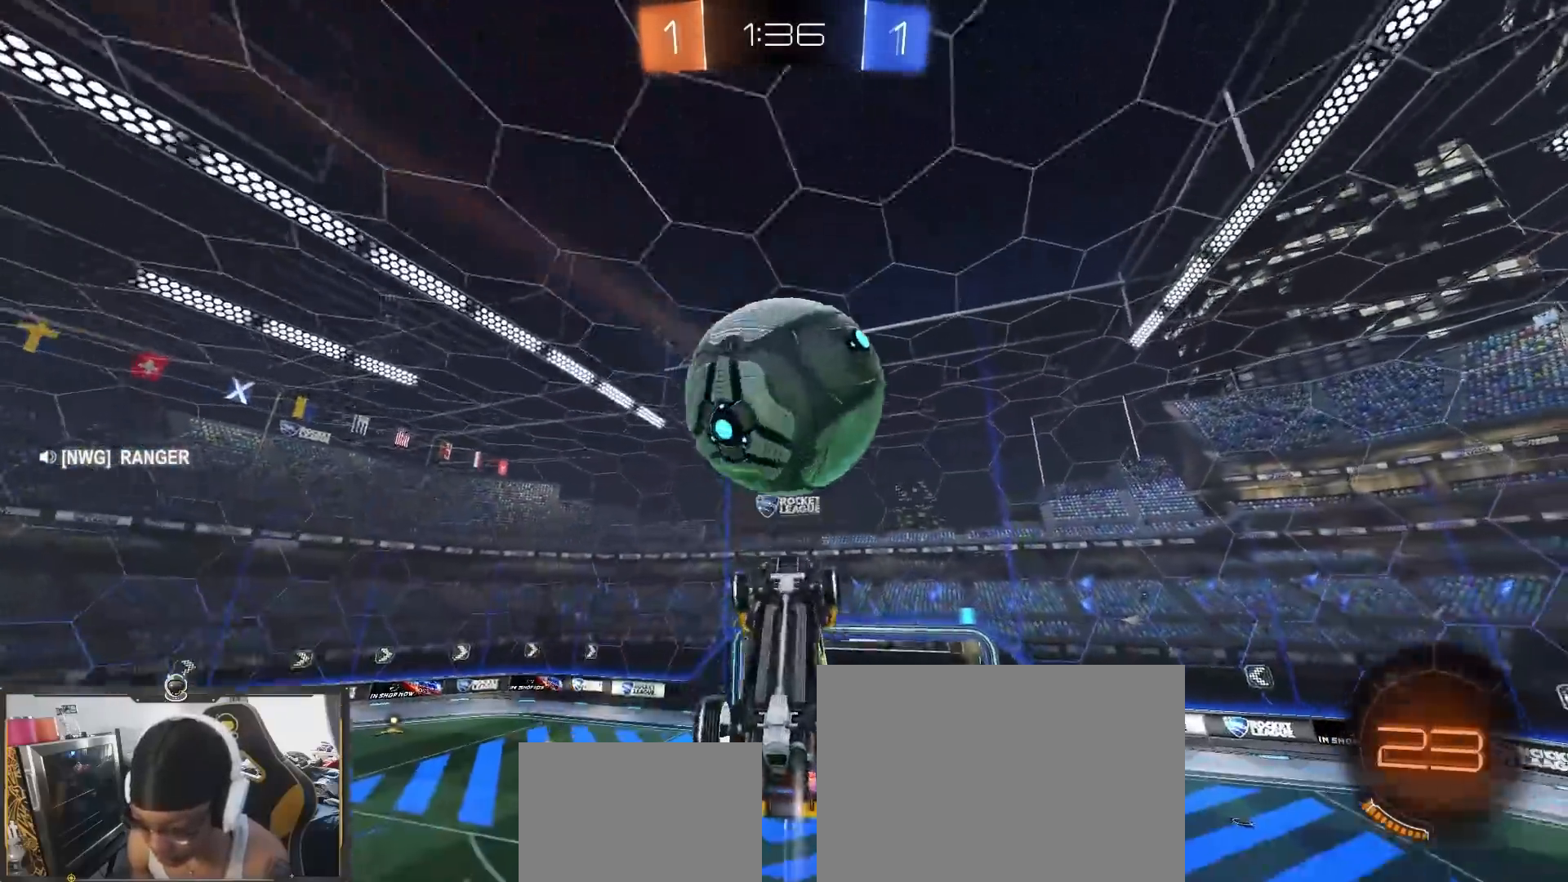
{"dt_ms": 500, "buttons": ["CROSS", "L1", "R2"], "left_stick": "up-left", "right_stick": "center", "events": [[200, "L1", "down"], [250, "left_stick", "center"], [417, "left_stick", "up-left"], [467, "CROSS", "down"]]}
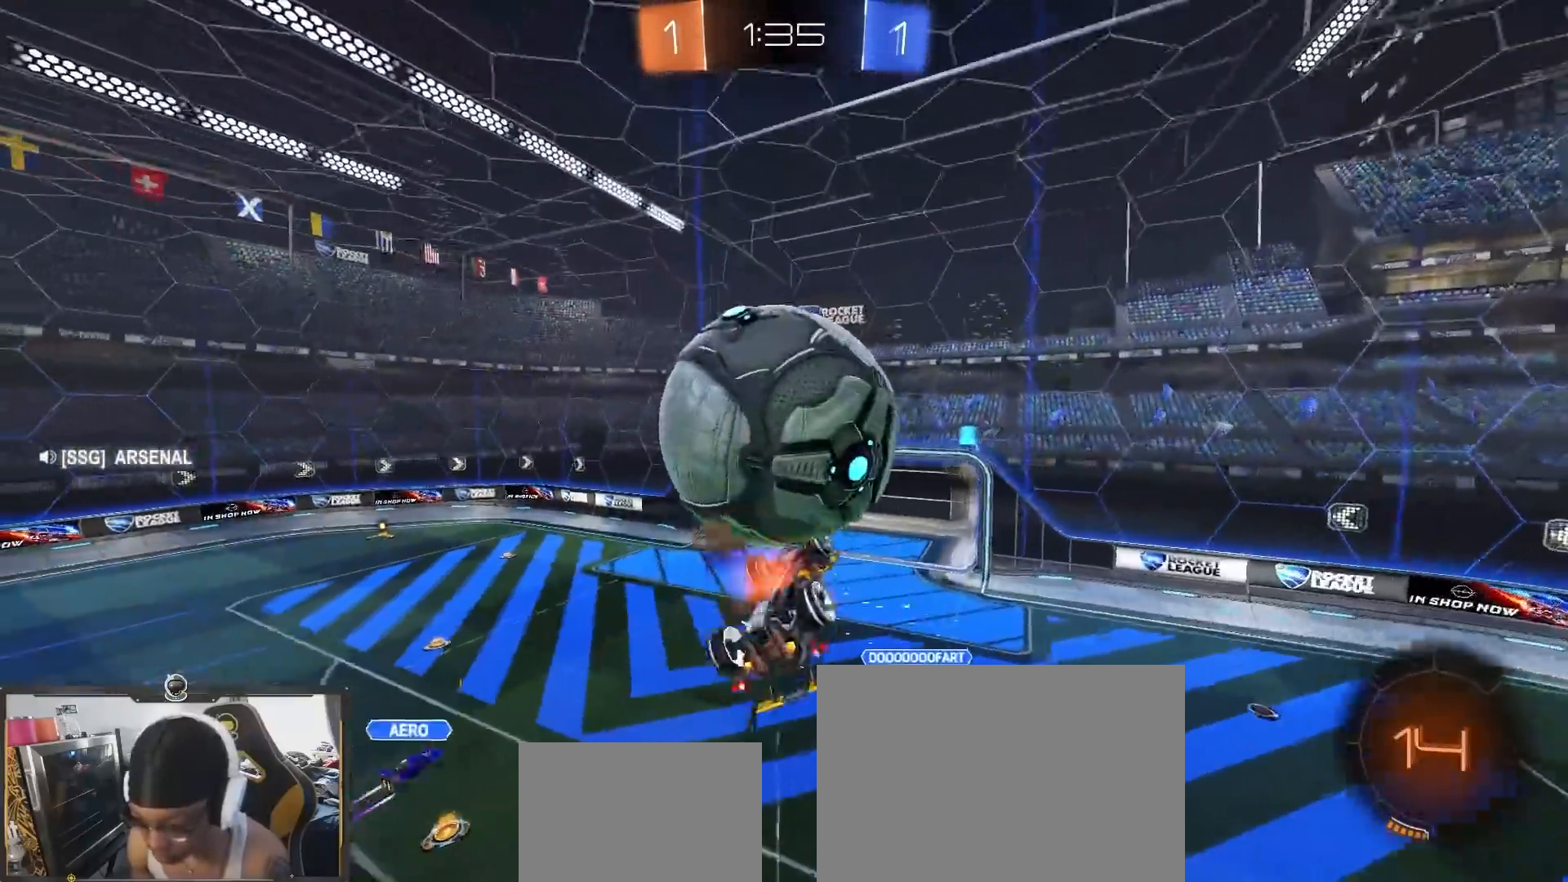
{"dt_ms": 500, "buttons": ["R2"], "left_stick": "down", "right_stick": "center", "events": [[50, "CROSS", "up"], [100, "CROSS", "down"], [100, "L1", "up"], [117, "left_stick", "down"], [233, "CROSS", "up"]]}